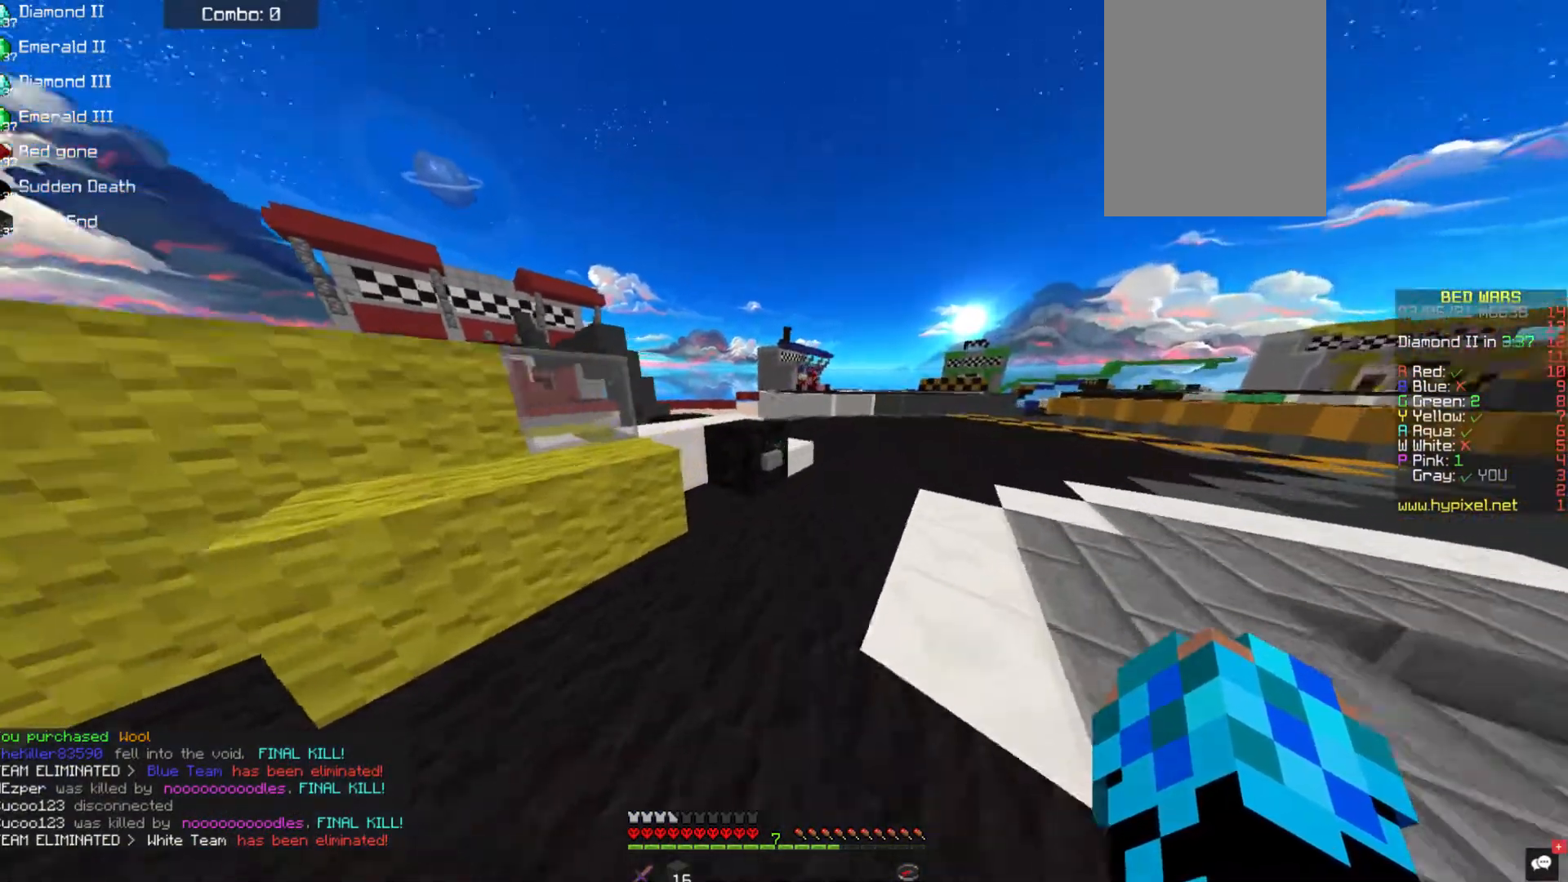
Gameplay with keyboard and mouse; each line is a JSON object with the keys and mouse buttons held at the frame after it. "events" lists presses ("down") and releases ("up") of "a", "d", "s", "space", "w", "mouse_left" and "mouse_right" between this image and that frame as [ms after this image, input, new state], when the widget could be followed in between. "mouse_left", "mouse_right" = the "left", "right" buttons of the "mouse" list. No other keys are recorded. Fast repeated clicks can show as one long hold. Mouse movement is not recorded.
{"keys": ["space", "w"], "mouse": [], "events": [[422, "space", "down"]]}
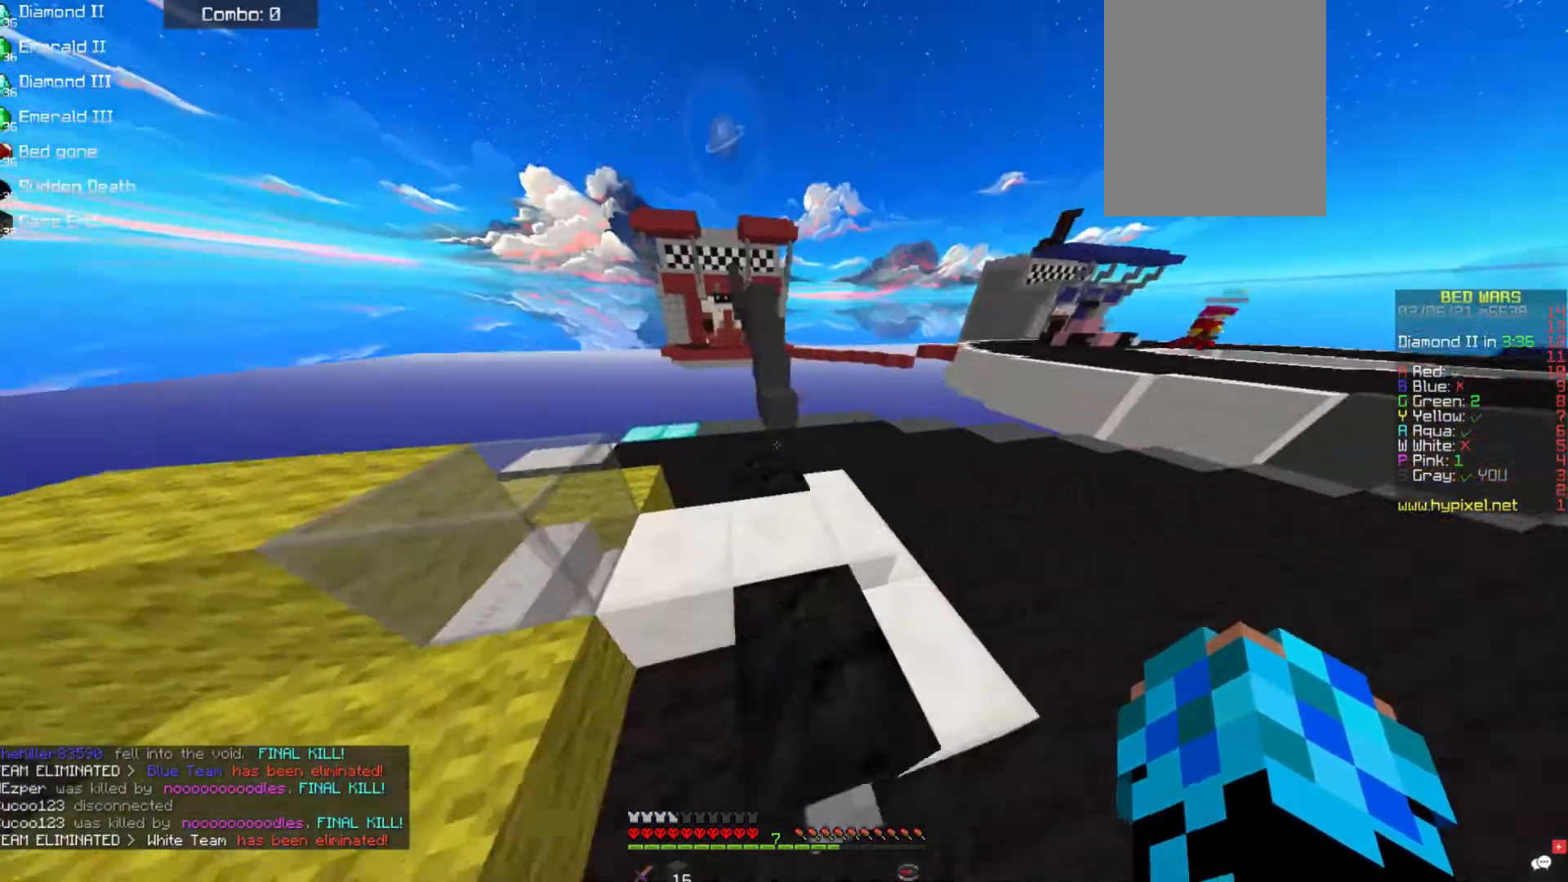
{"keys": ["d", "w"], "mouse": [], "events": [[84, "space", "up"], [488, "d", "down"]]}
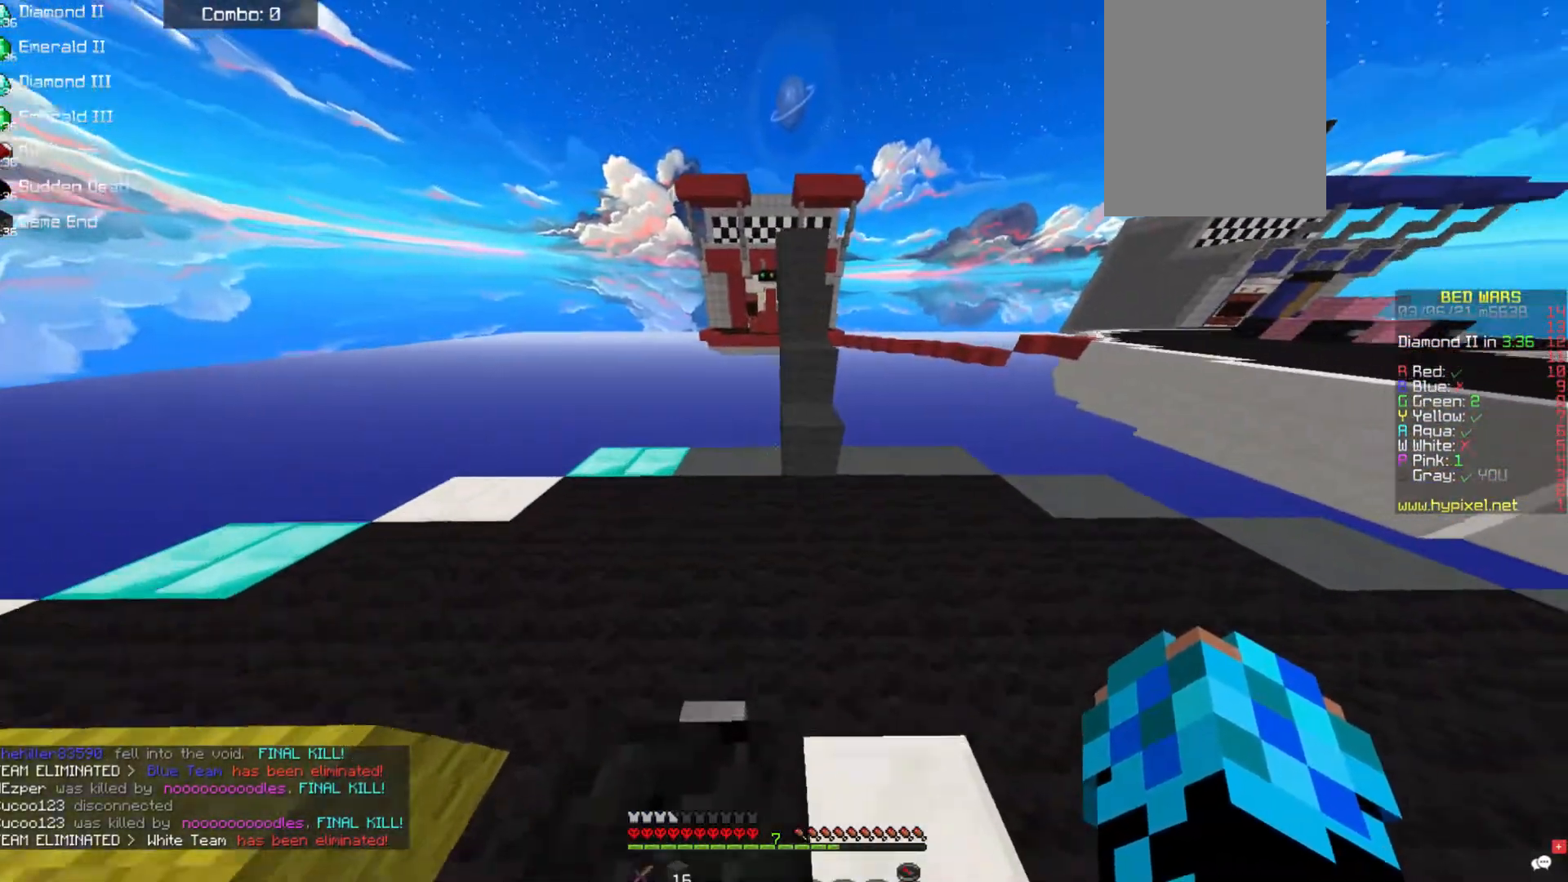
{"keys": ["a", "space", "w"], "mouse": [], "events": [[51, "space", "down"], [152, "d", "up"], [472, "a", "down"]]}
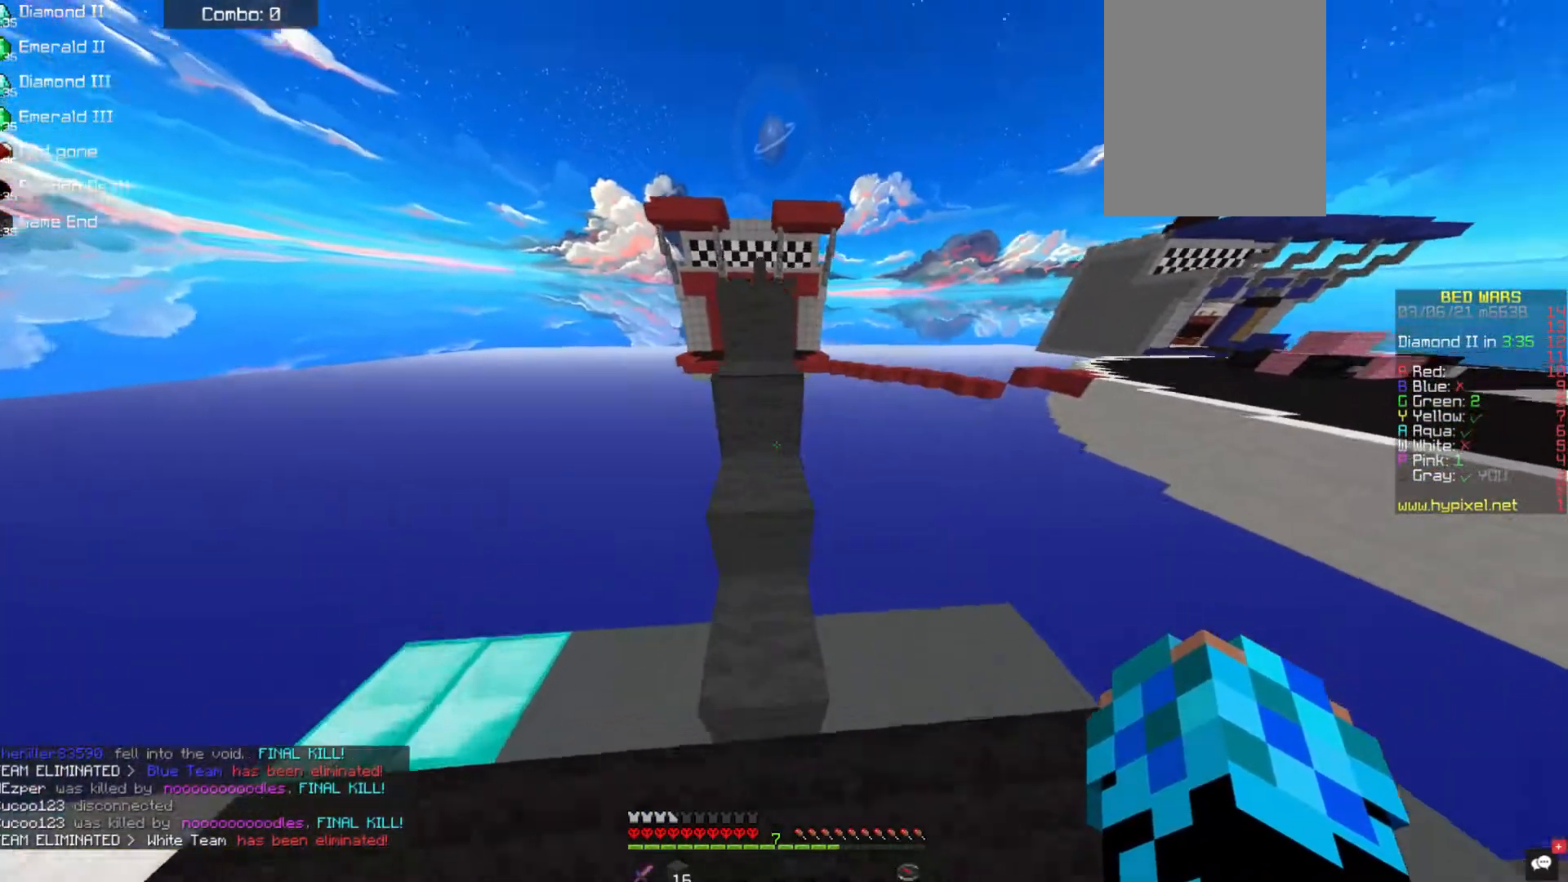
{"keys": ["a", "space"], "mouse": [], "events": [[202, "space", "up"], [219, "w", "up"], [286, "a", "up"], [438, "space", "down"], [455, "a", "down"]]}
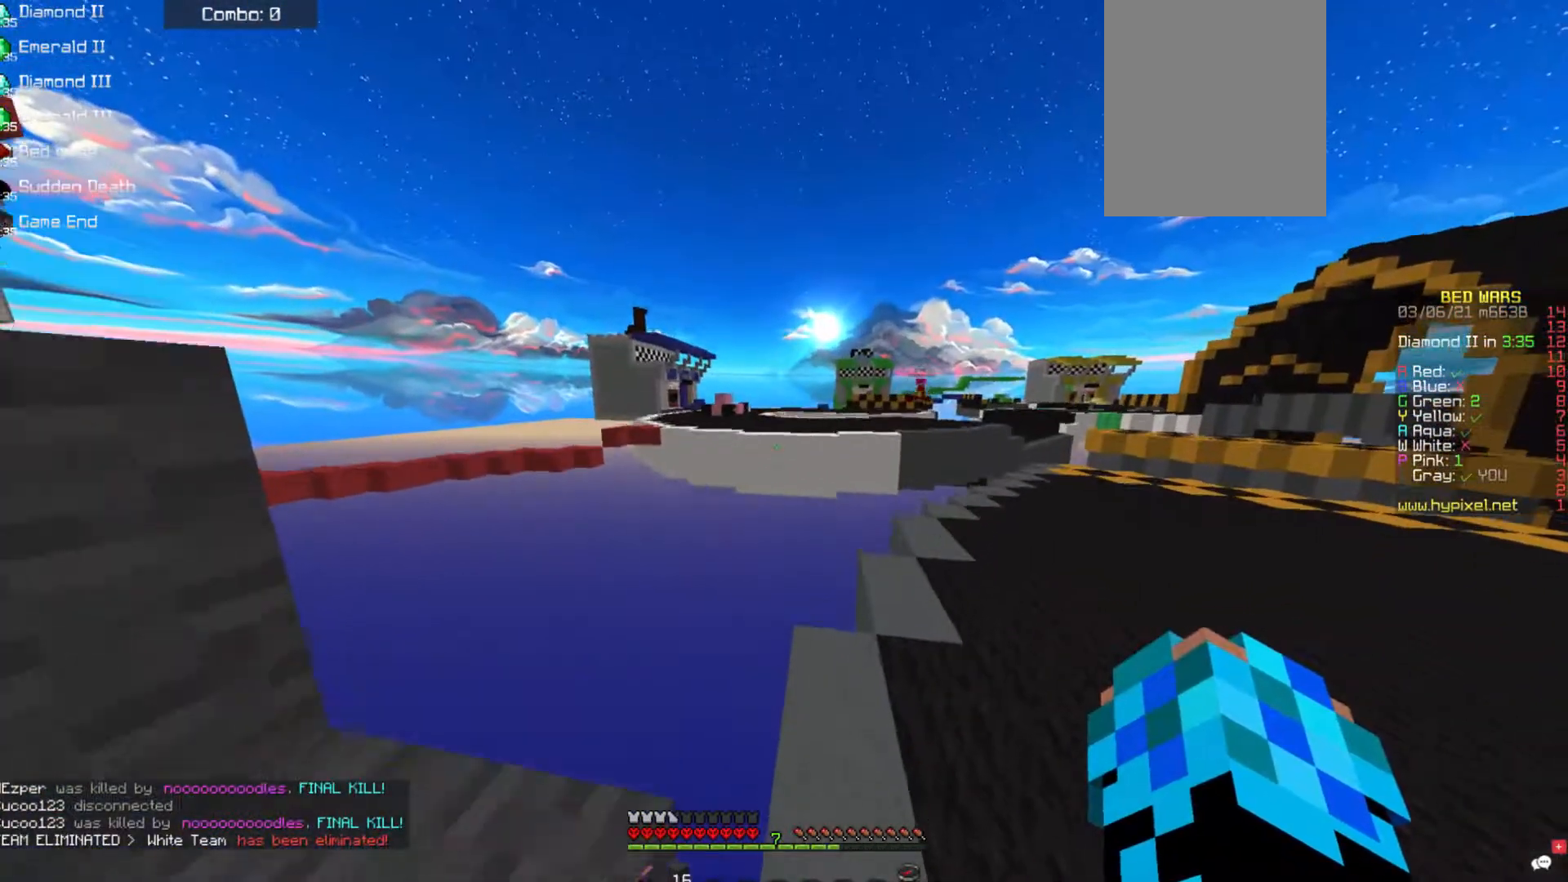
{"keys": ["a", "space", "w"], "mouse": [], "events": [[422, "w", "down"]]}
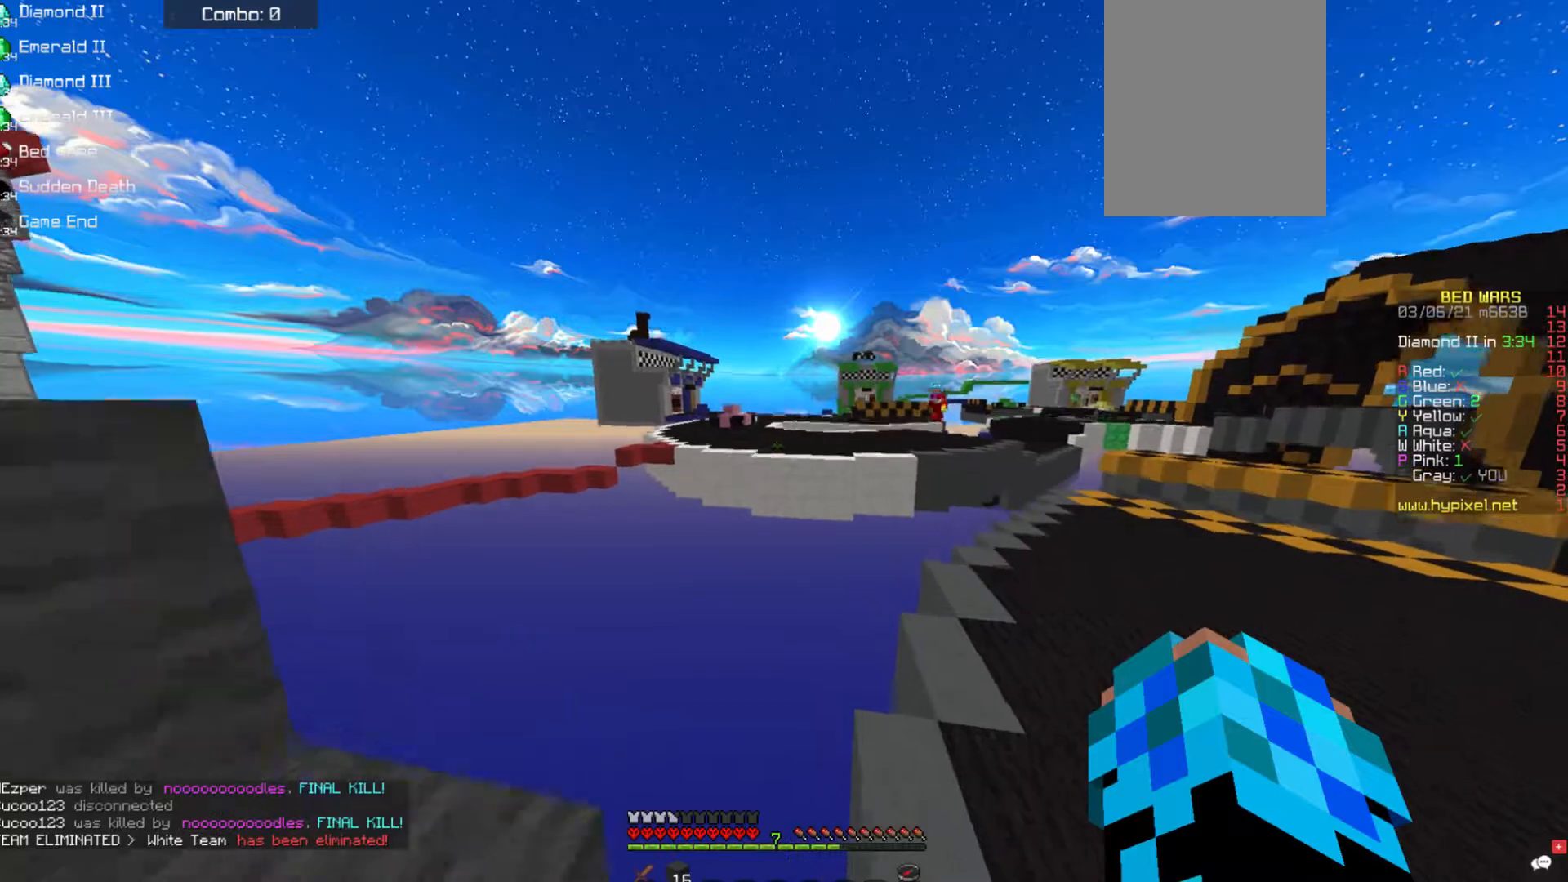
{"keys": ["a"], "mouse": [], "events": [[118, "w", "up"], [185, "space", "up"], [219, "a", "up"], [472, "a", "down"]]}
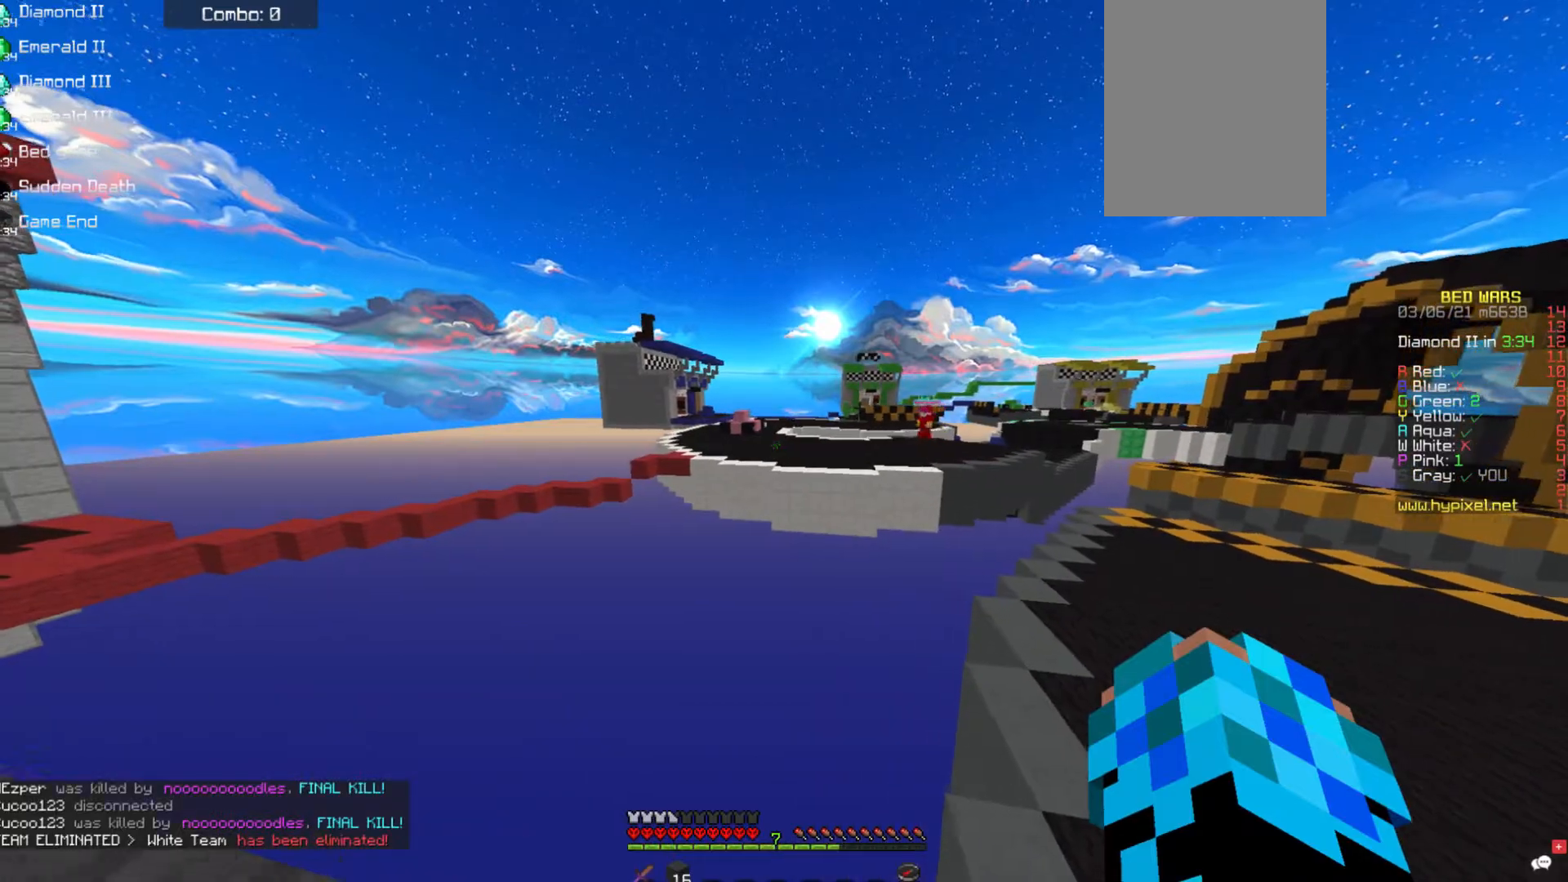
{"keys": [], "mouse": [], "events": [[84, "space", "down"], [202, "w", "down"], [303, "space", "up"], [337, "a", "up"], [505, "w", "up"]]}
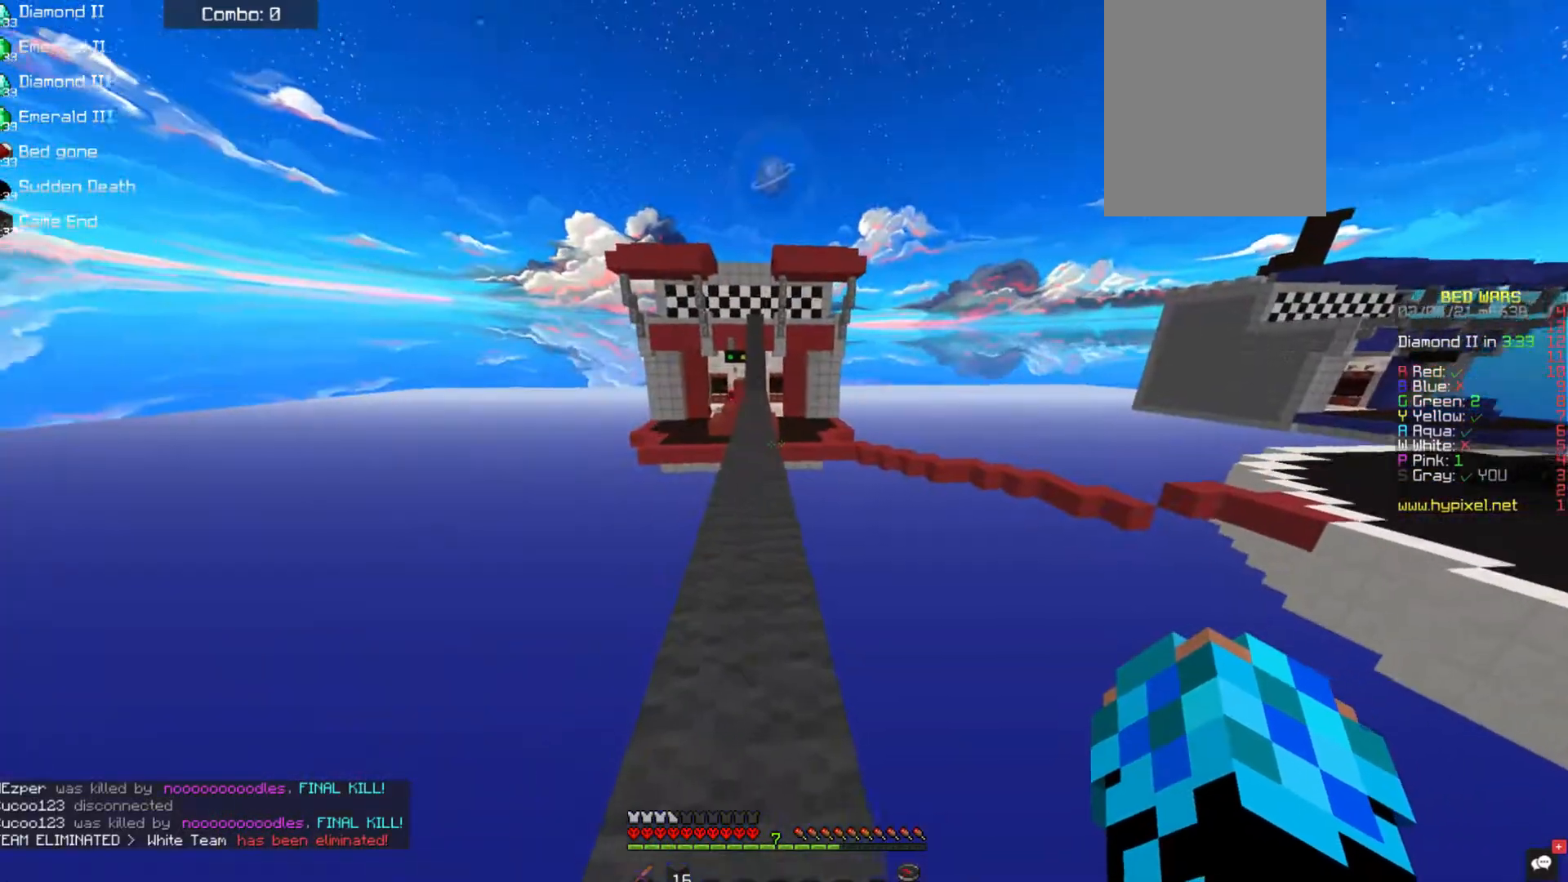
{"keys": ["space", "w"], "mouse": ["left"], "events": [[101, "w", "down"], [270, "space", "down"], [371, "mouse_left", "down"]]}
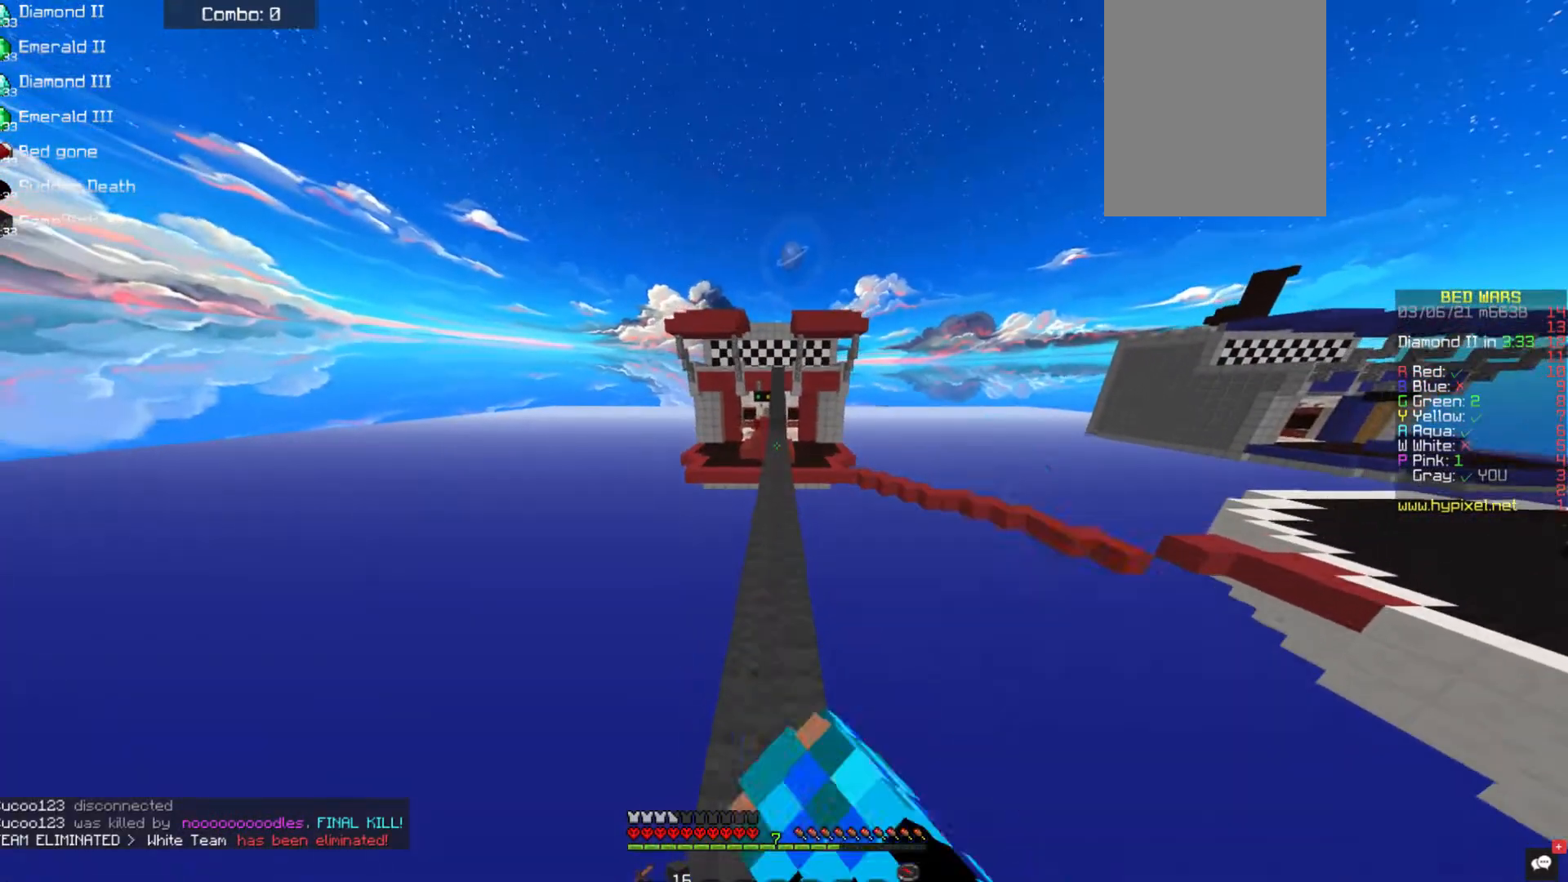
{"keys": ["space", "w"], "mouse": ["left"], "events": []}
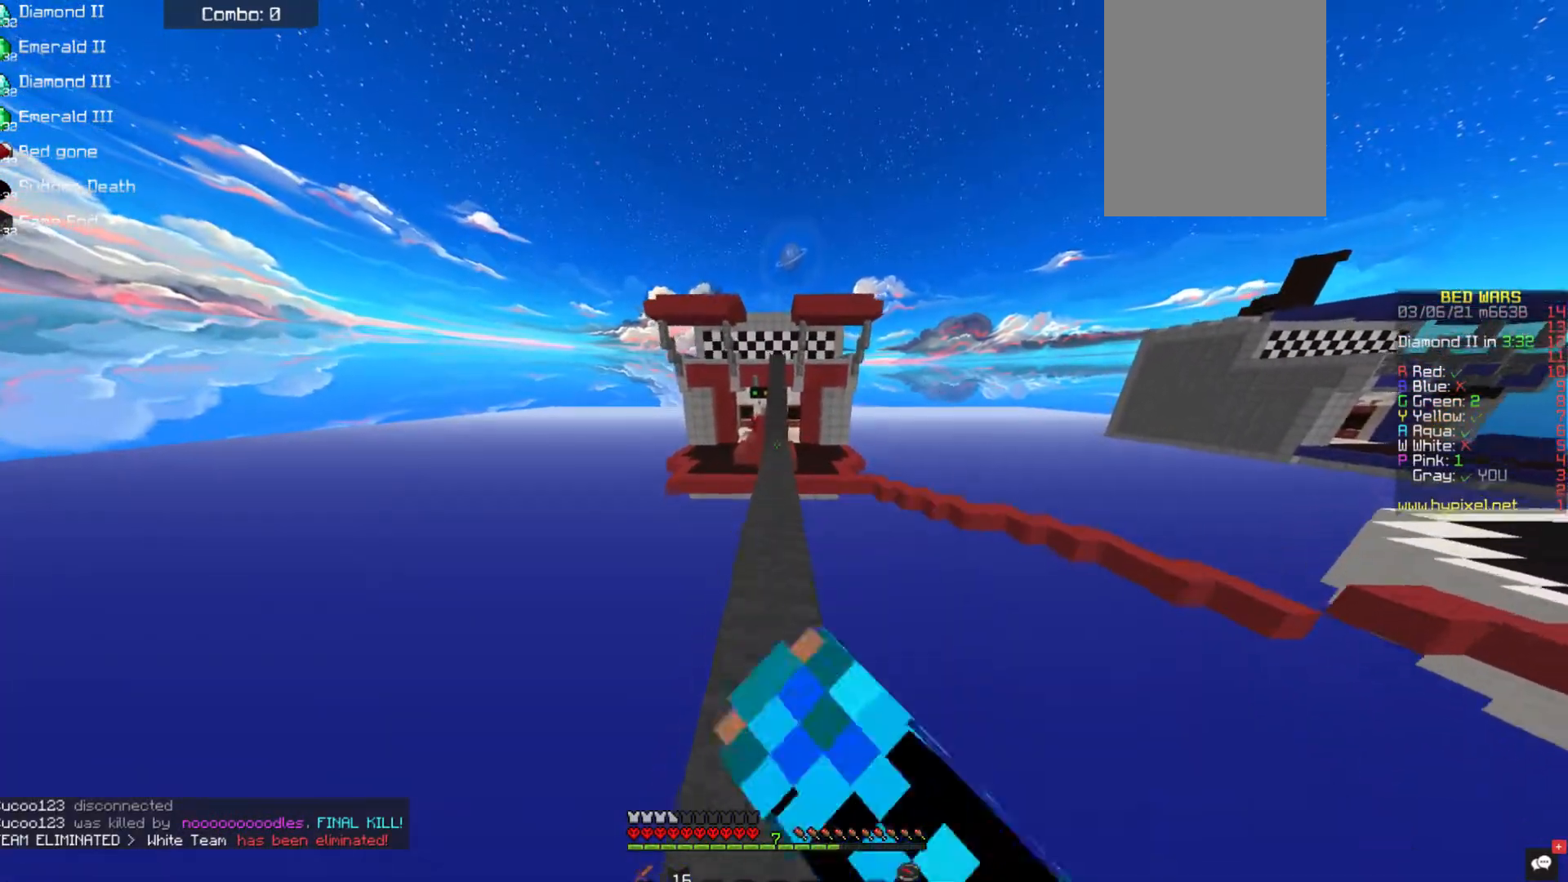
{"keys": [], "mouse": [], "events": [[270, "mouse_left", "up"], [371, "w", "up"], [388, "space", "up"]]}
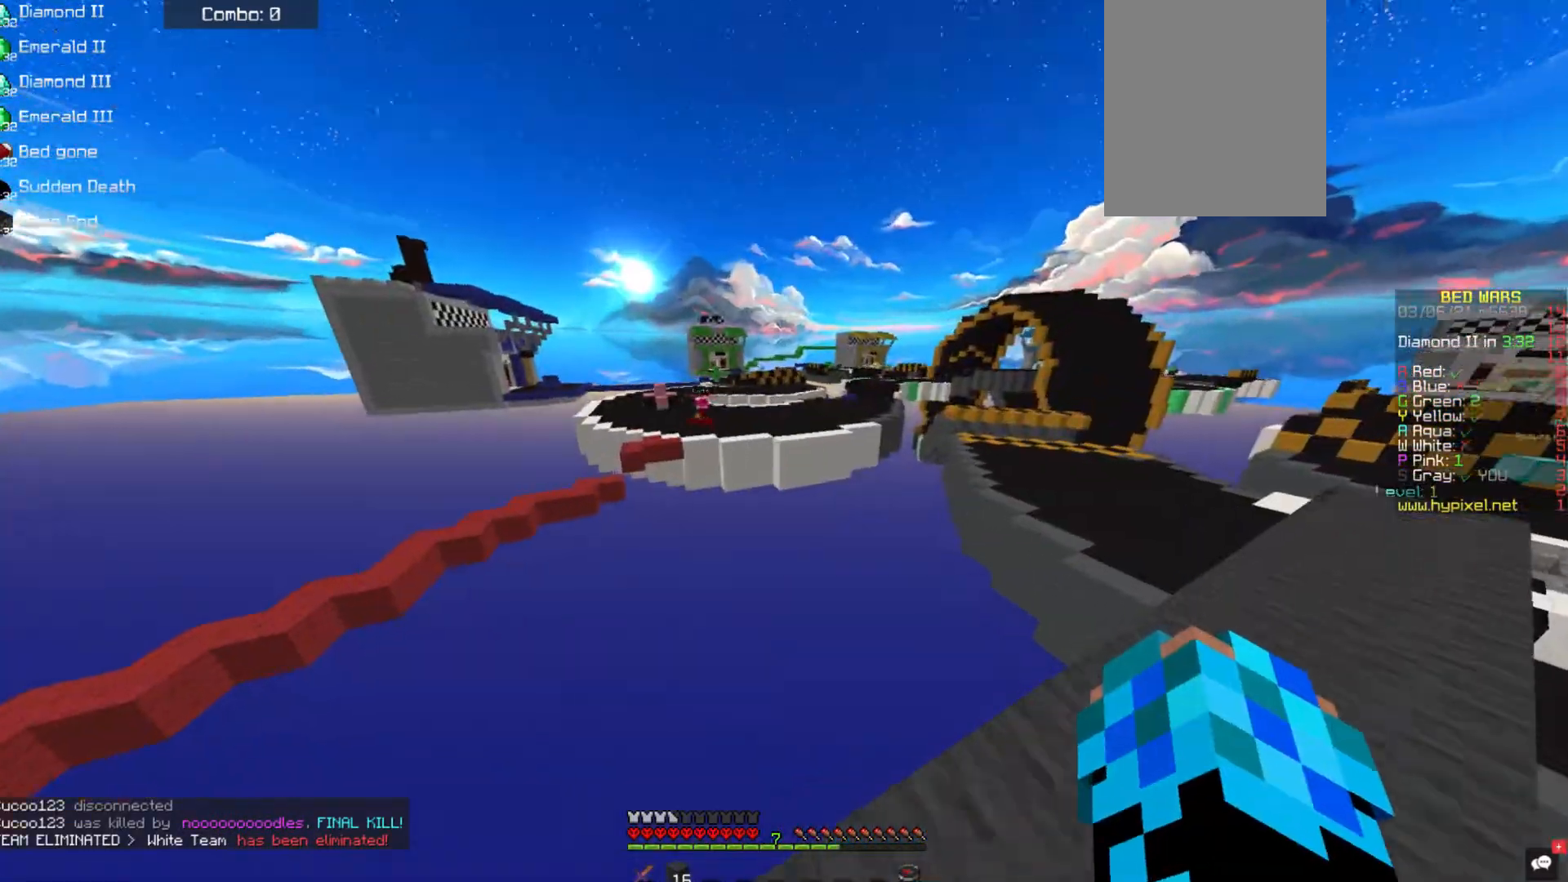
{"keys": [], "mouse": [], "events": []}
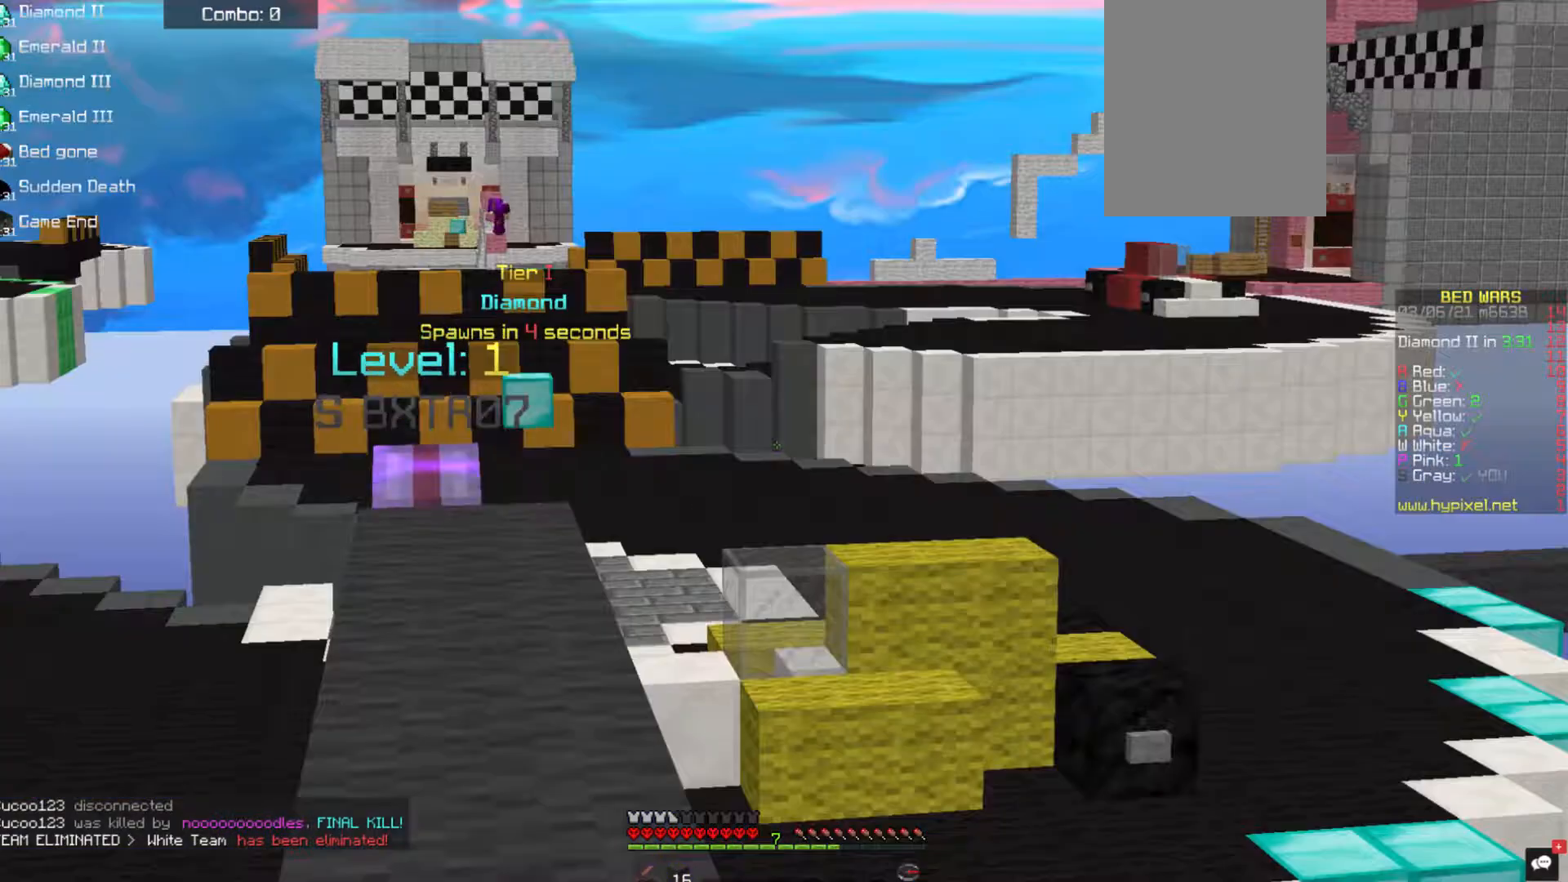
{"keys": [], "mouse": [], "events": []}
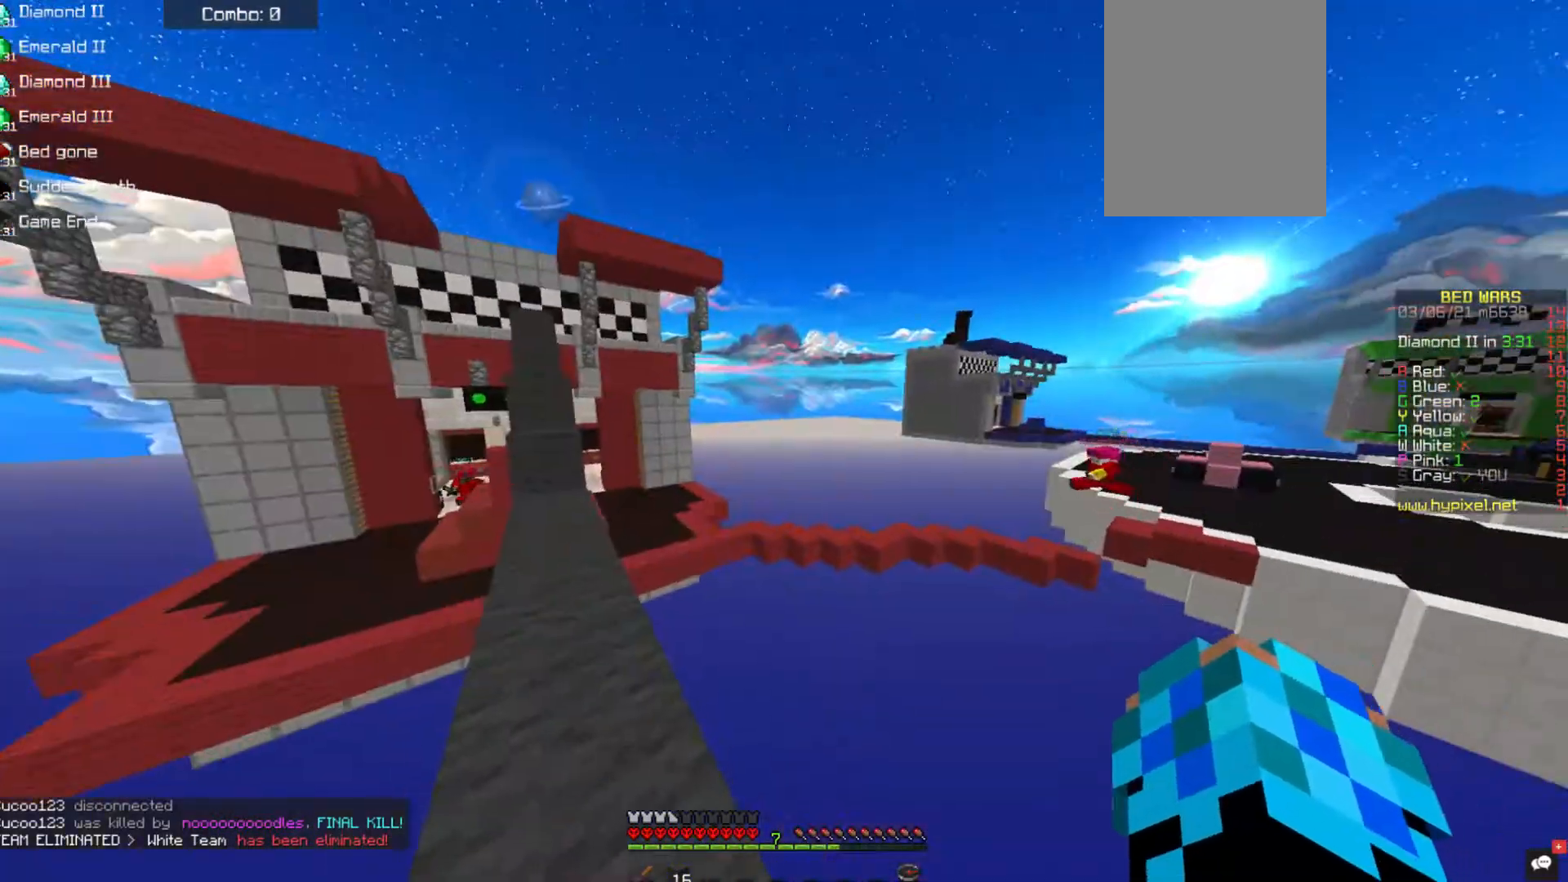
{"keys": ["w"], "mouse": [], "events": [[185, "w", "down"]]}
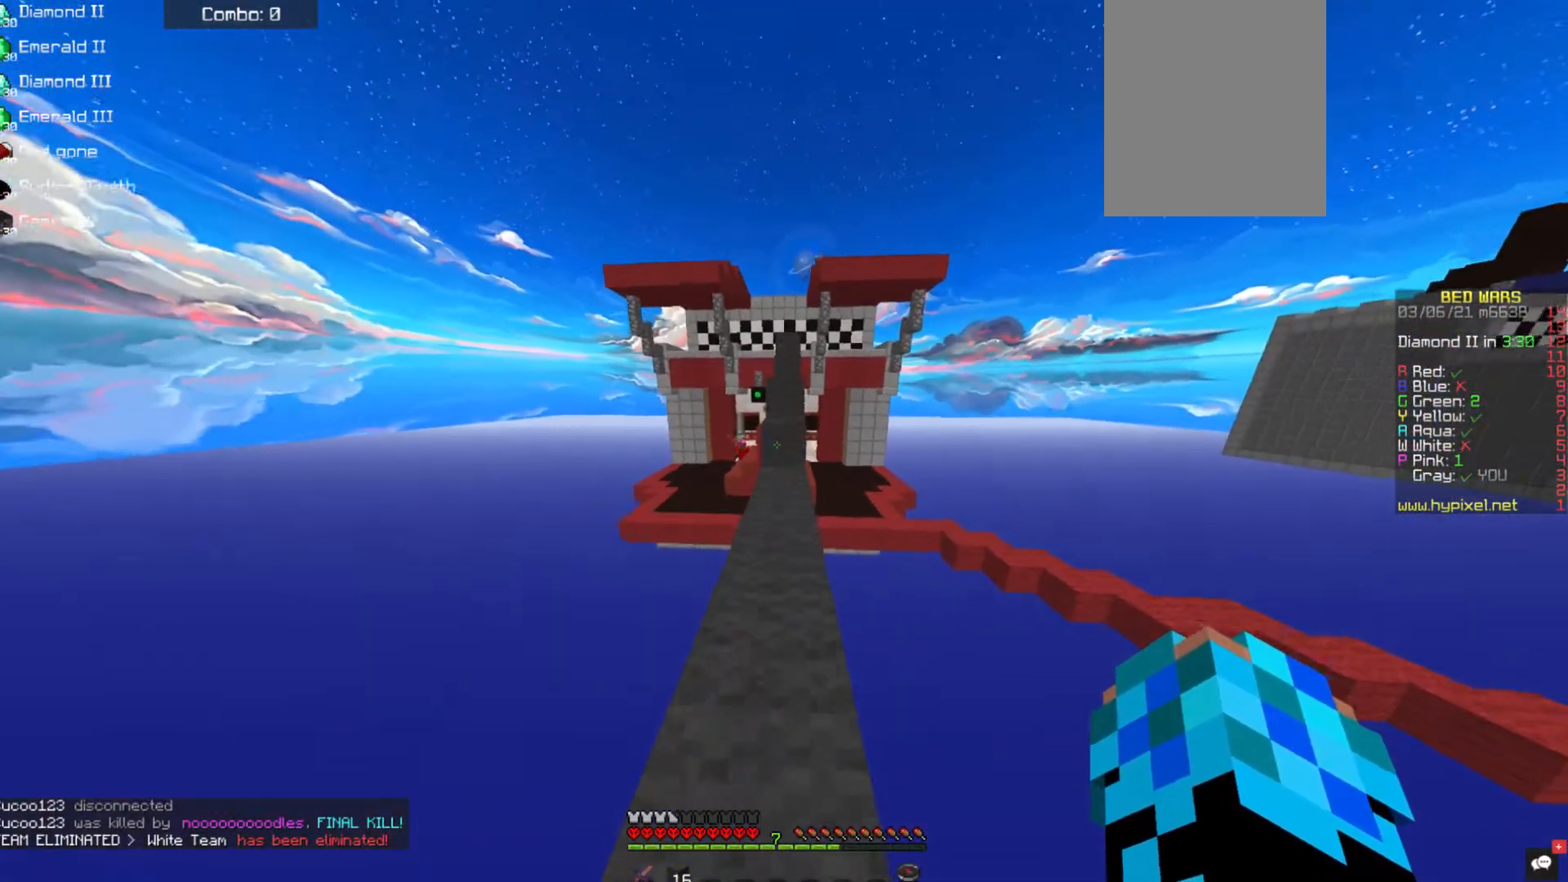
{"keys": ["w"], "mouse": [], "events": []}
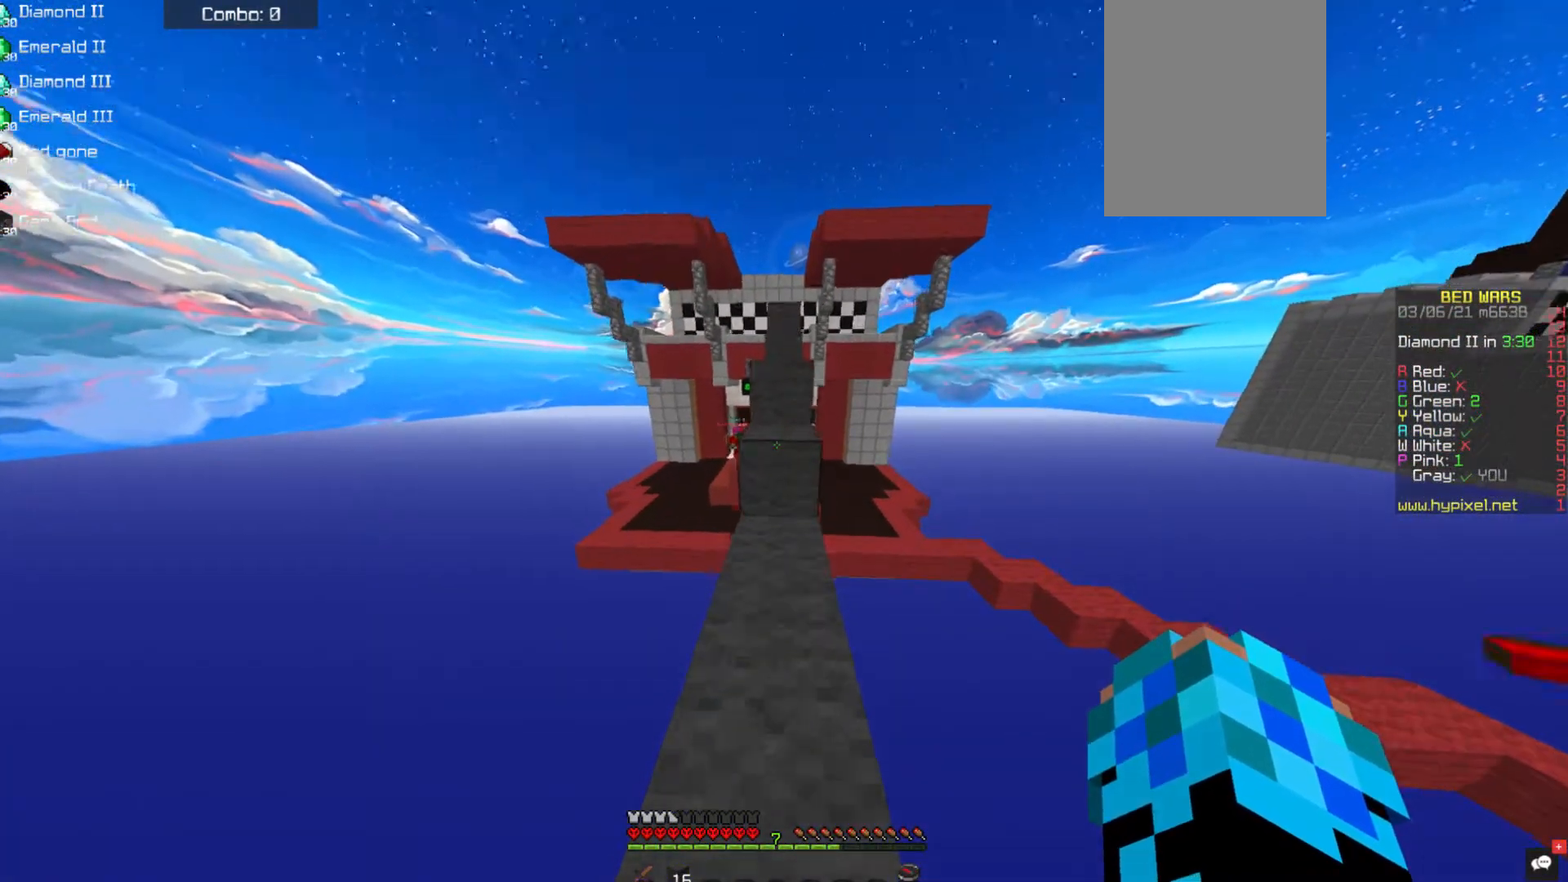
{"keys": ["space", "w"], "mouse": [], "events": [[17, "space", "down"]]}
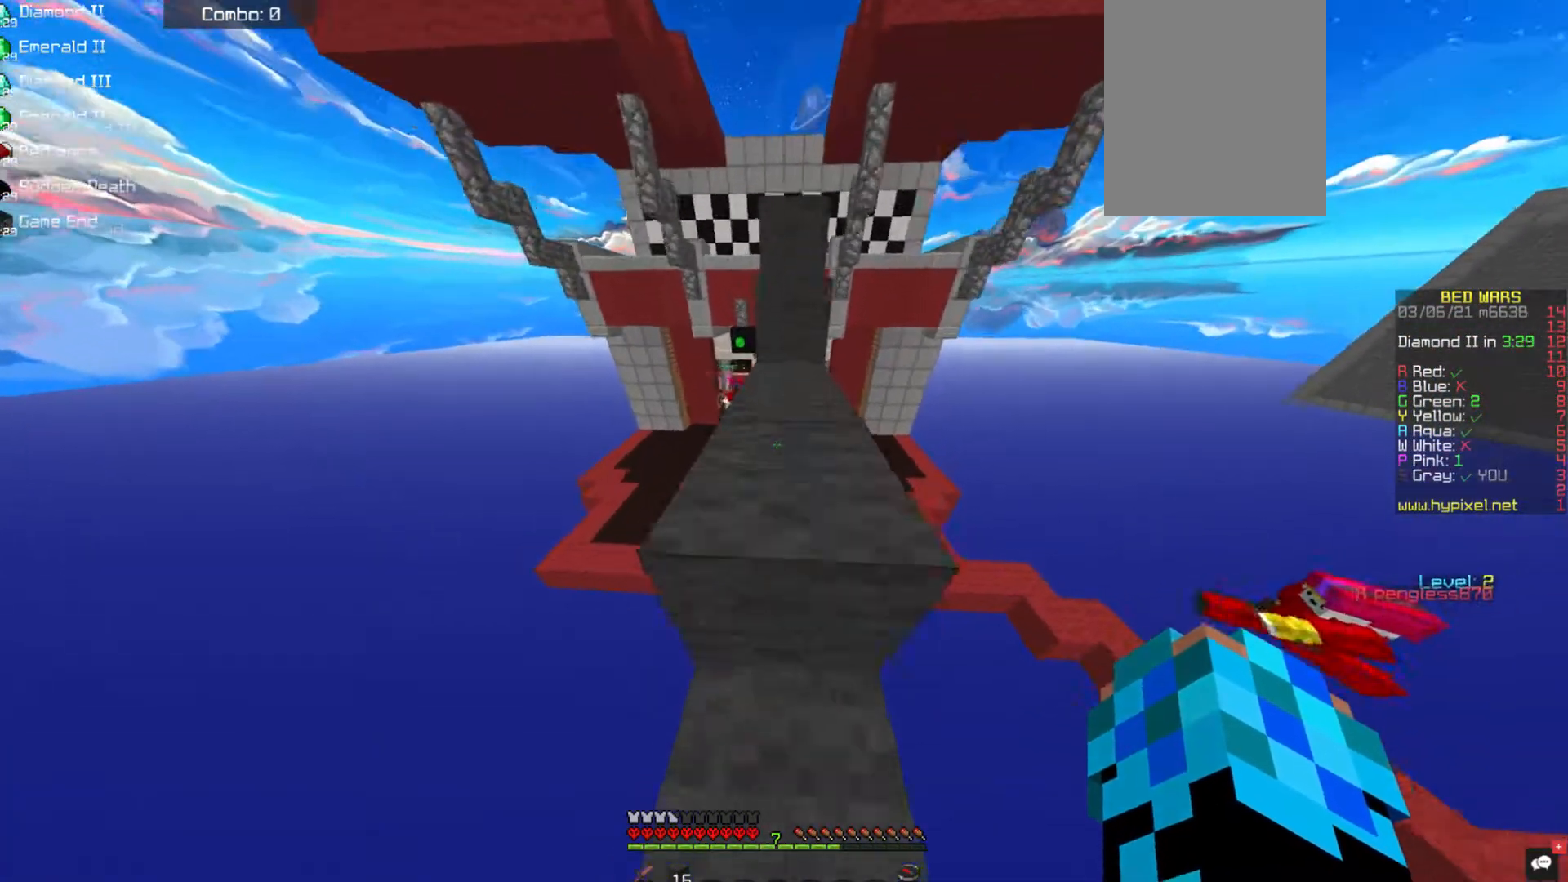
{"keys": ["w"], "mouse": [], "events": [[270, "space", "up"]]}
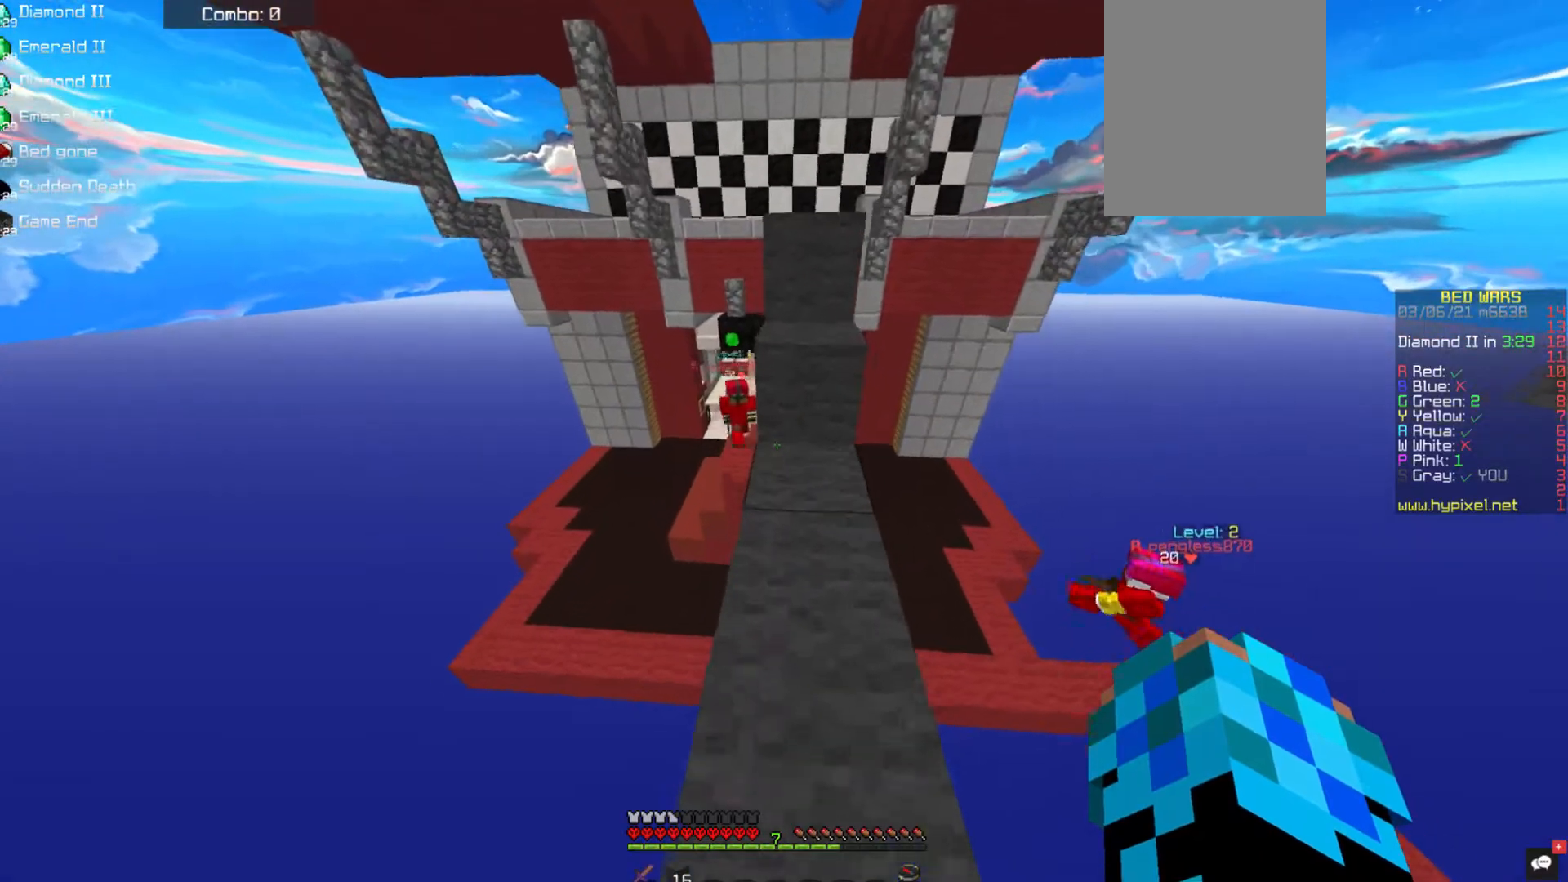
{"keys": ["space", "w"], "mouse": [], "events": [[388, "space", "down"]]}
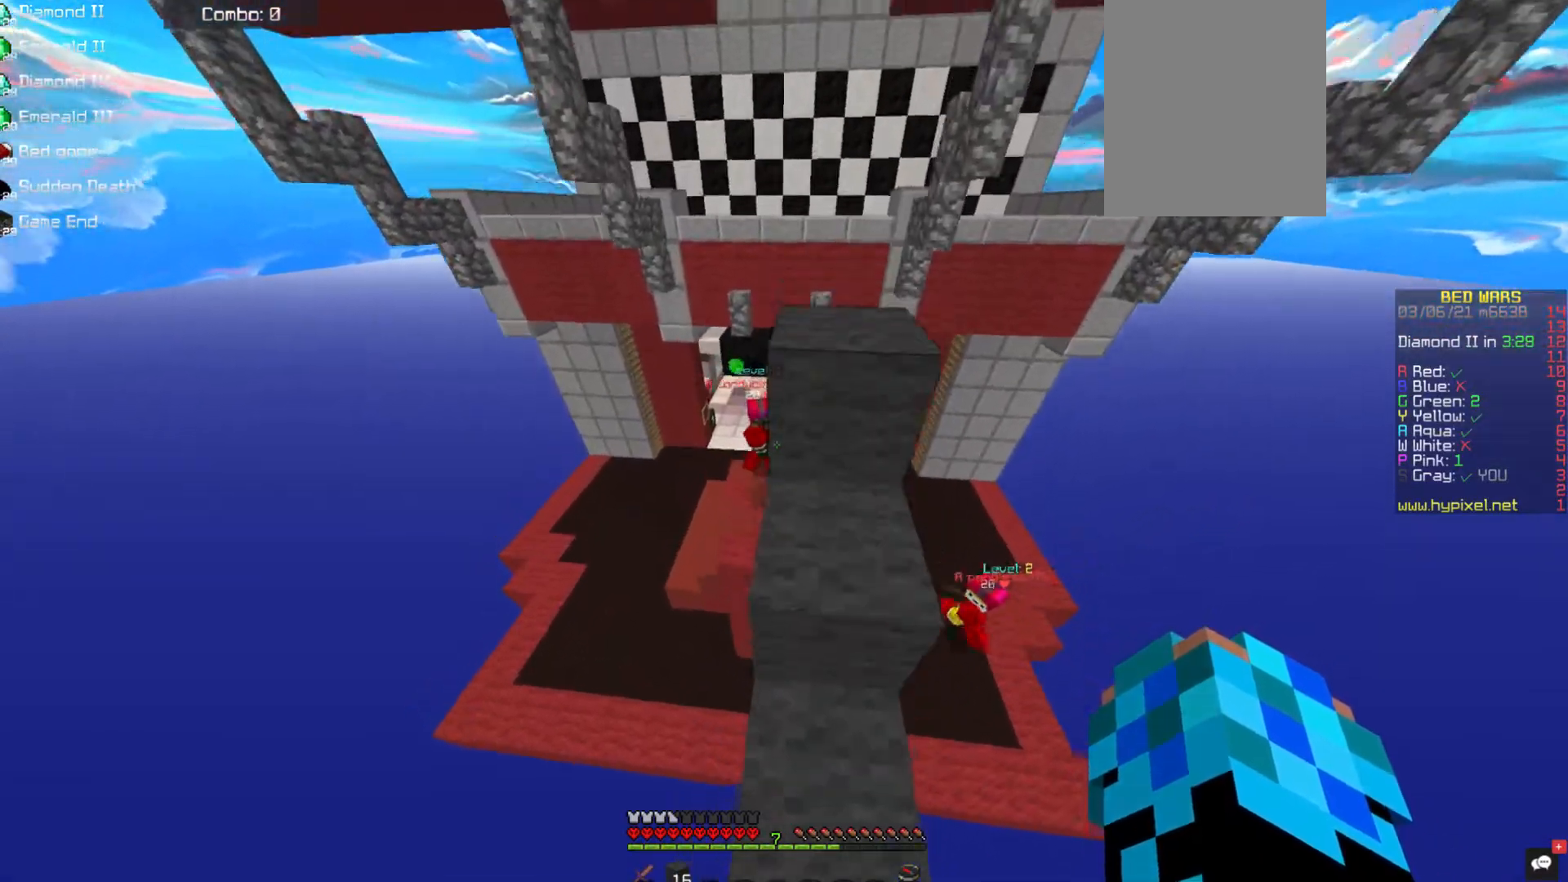
{"keys": ["space", "w"], "mouse": [], "events": [[34, "d", "down"], [85, "space", "up"], [203, "d", "up"], [253, "space", "down"]]}
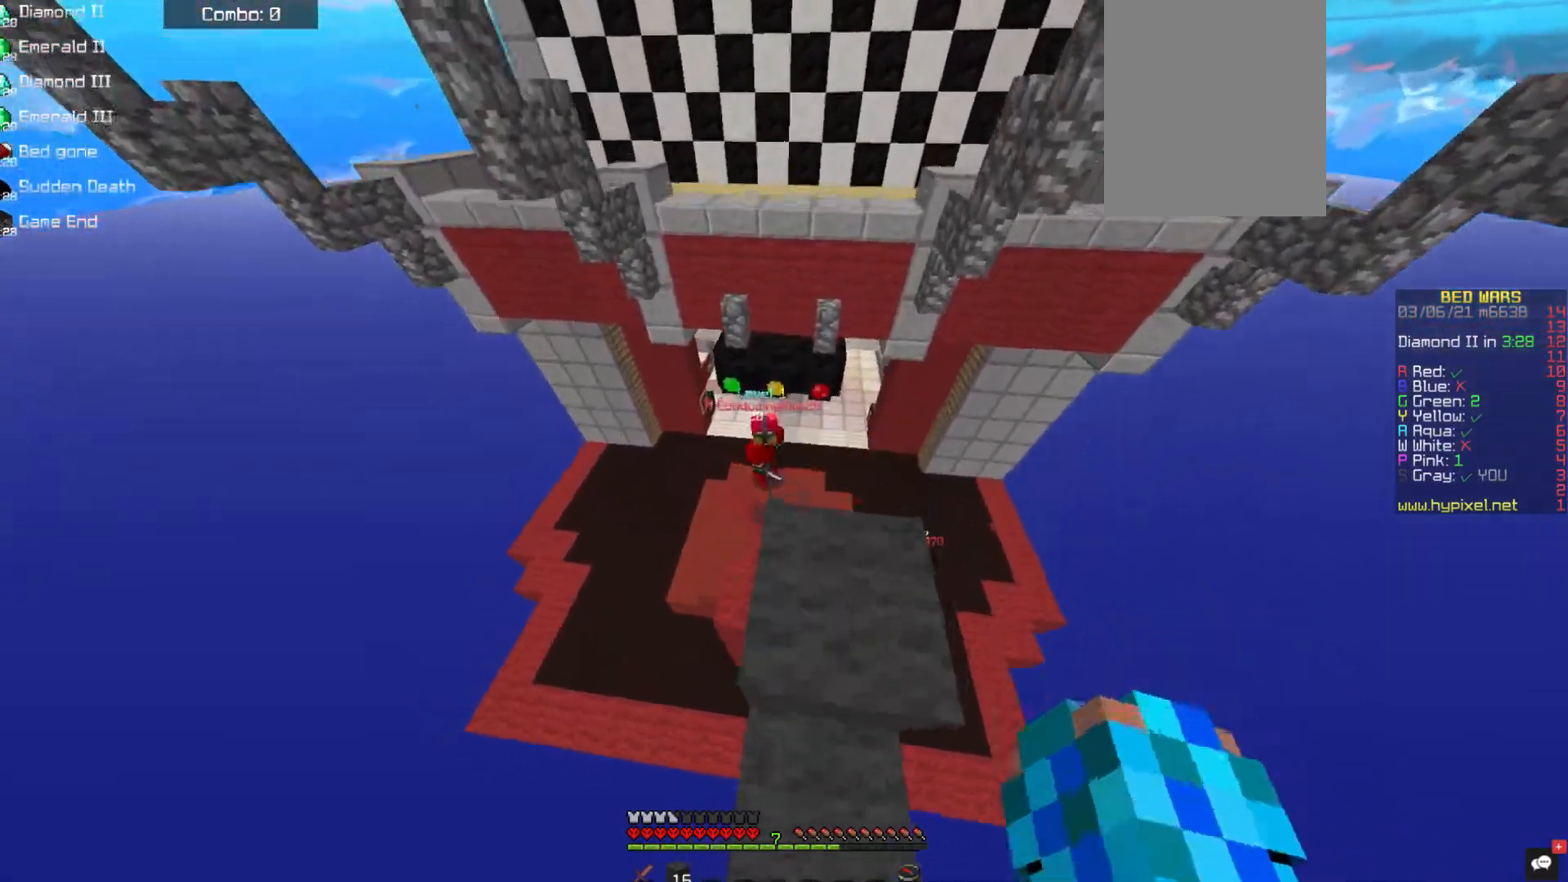
{"keys": ["s"], "mouse": [], "events": [[118, "space", "up"], [253, "w", "up"], [388, "s", "down"]]}
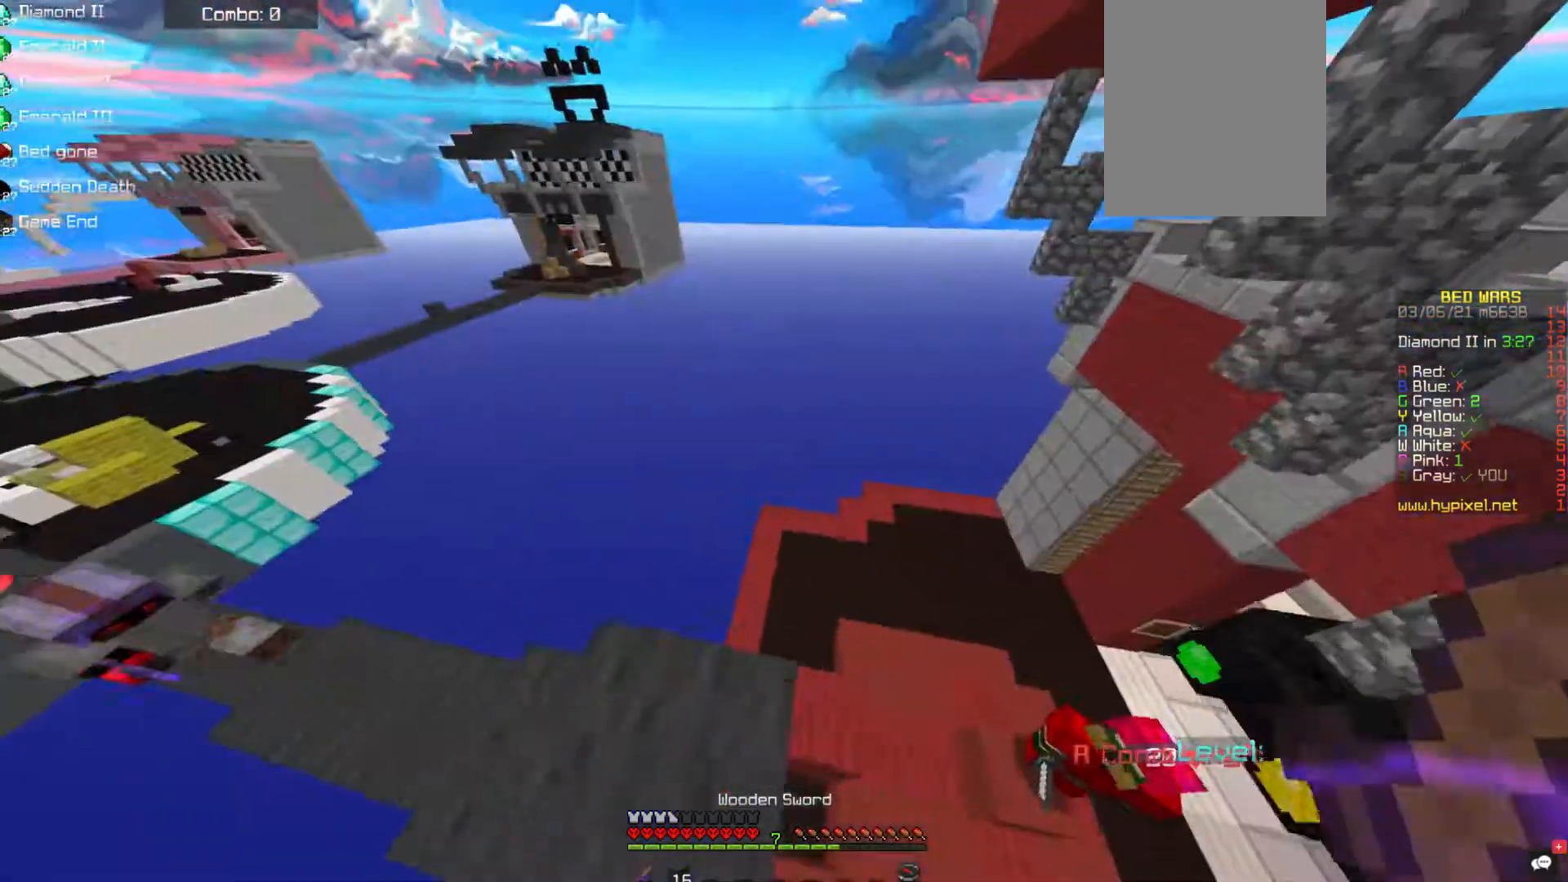
{"keys": [], "mouse": []}
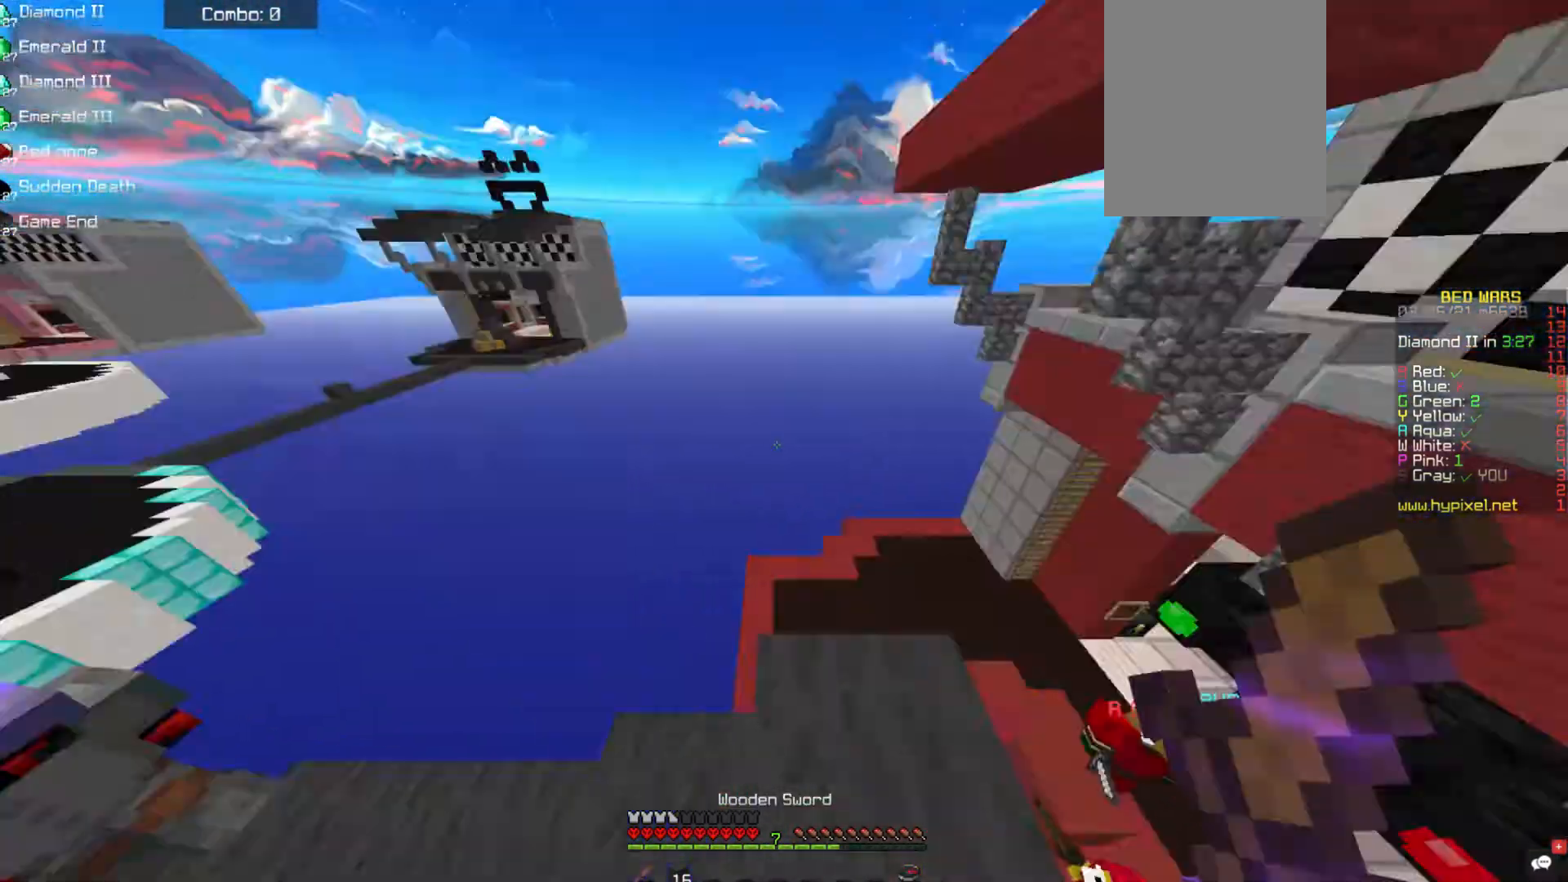
{"keys": [], "mouse": [], "events": []}
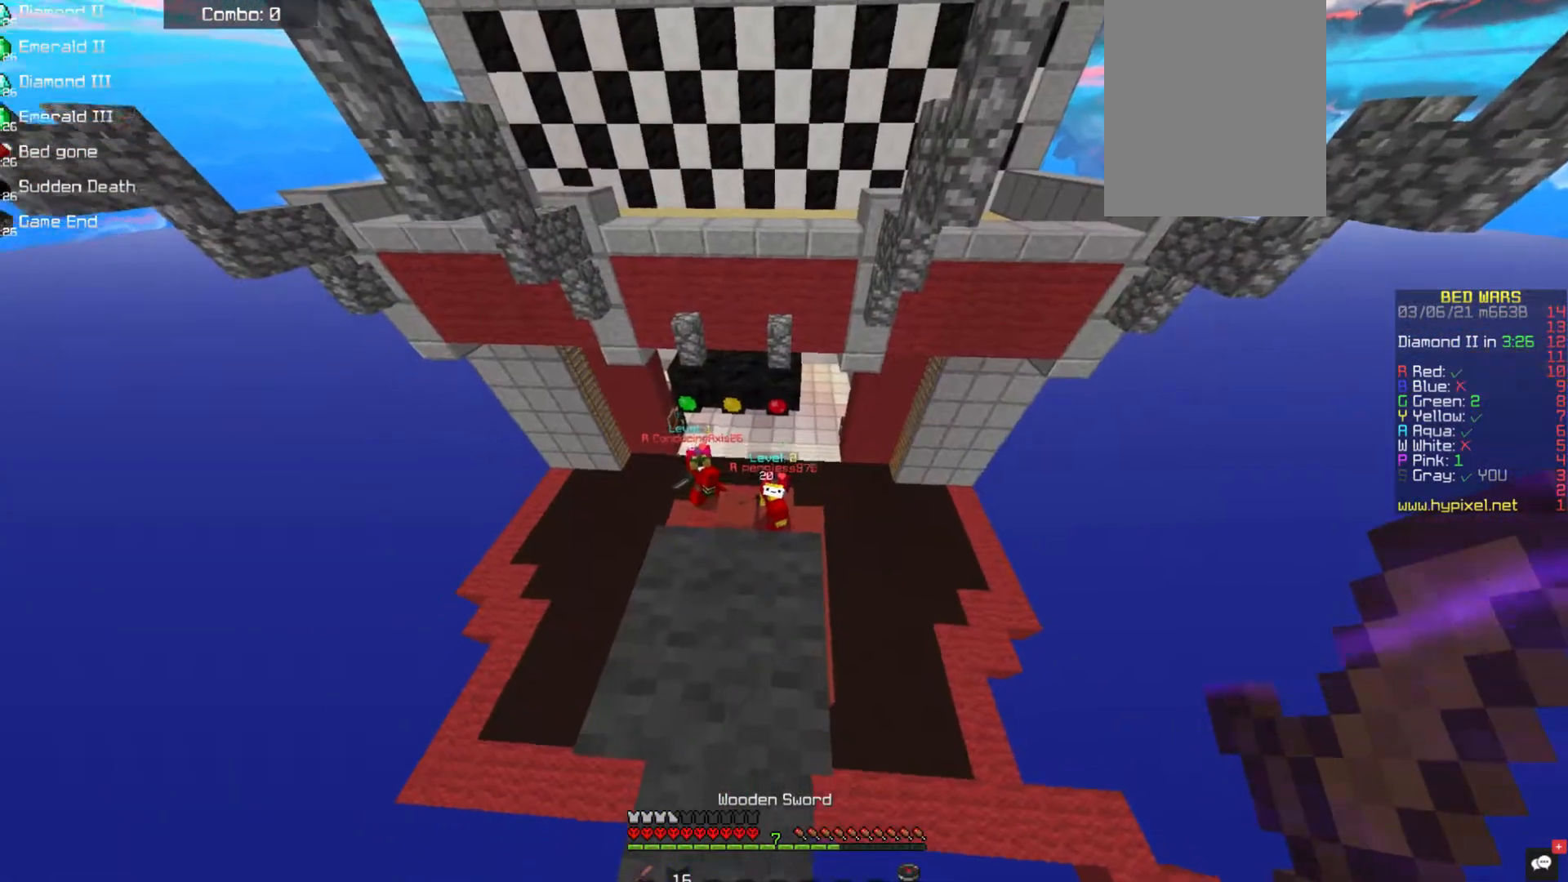
{"keys": [], "mouse": [], "events": []}
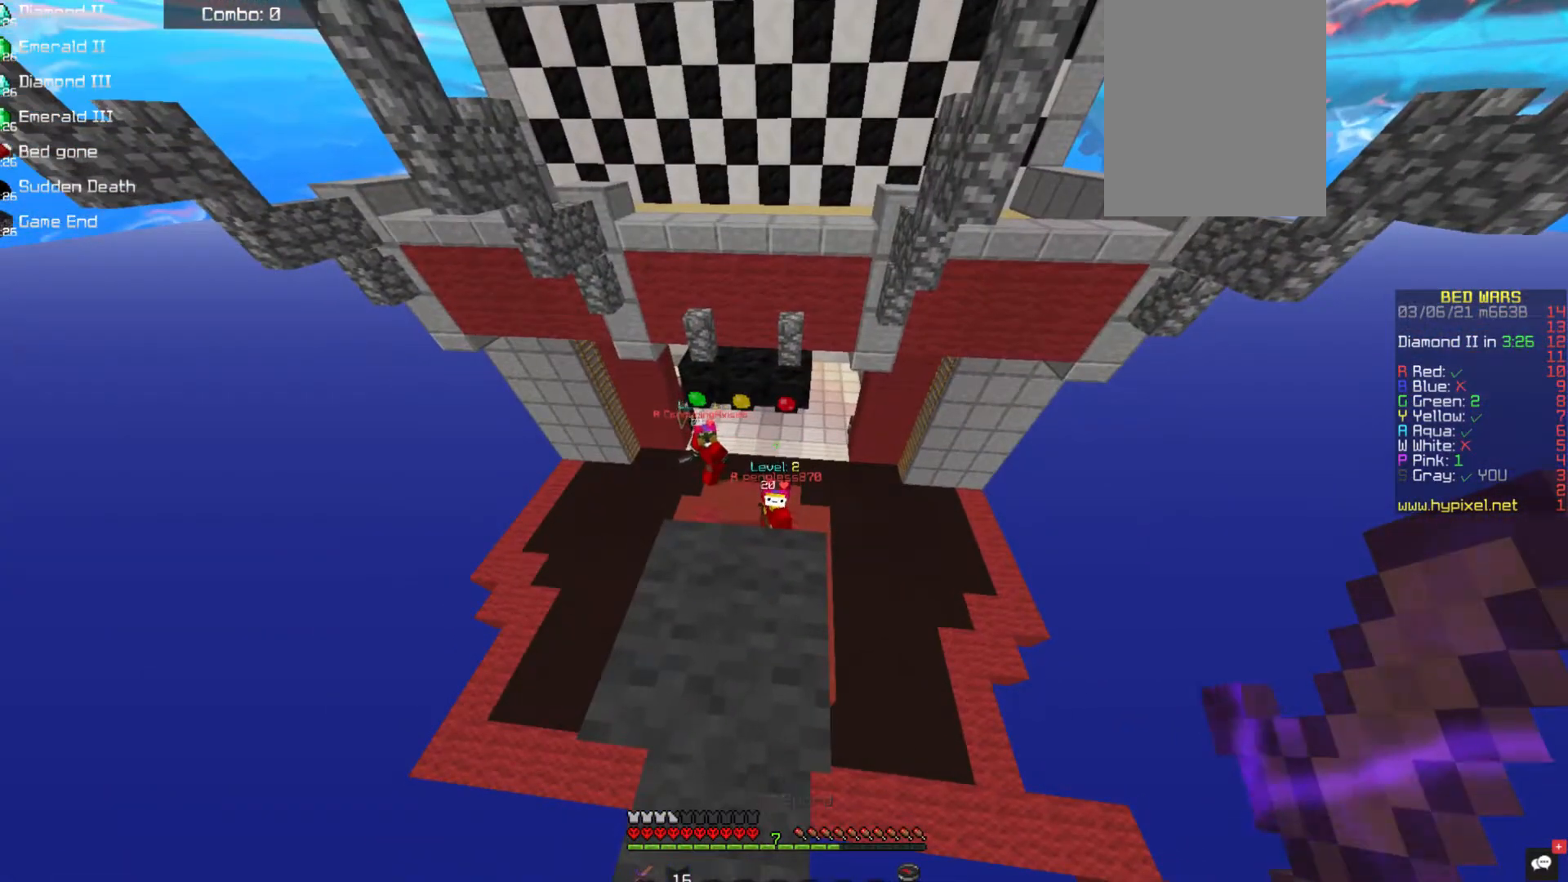
{"keys": [], "mouse": [], "events": []}
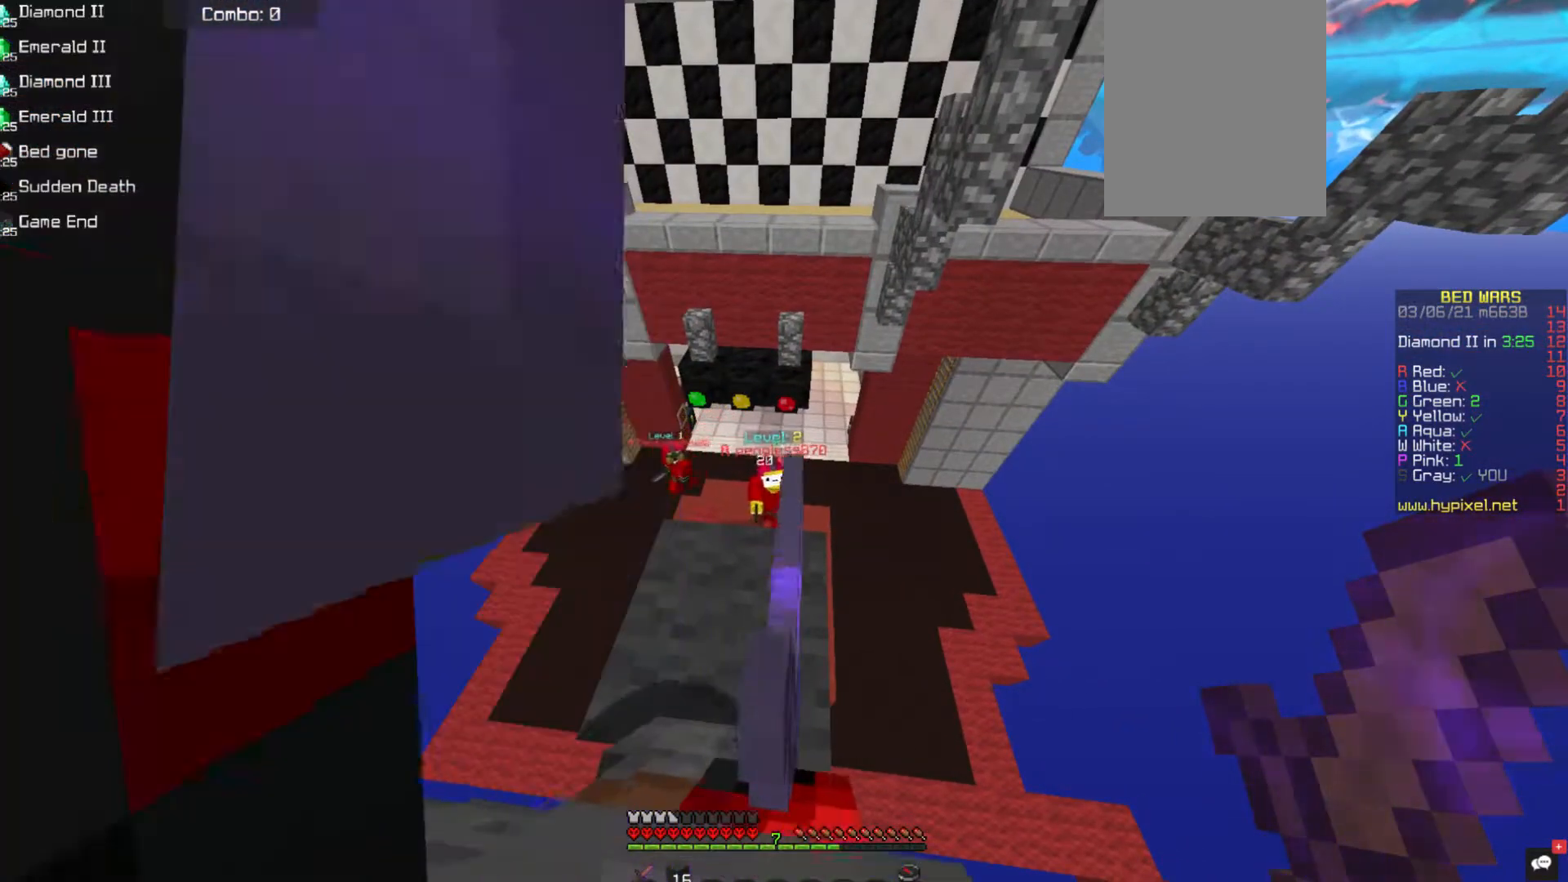
{"keys": [], "mouse": [], "events": [[252, "s", "down"], [421, "s", "up"]]}
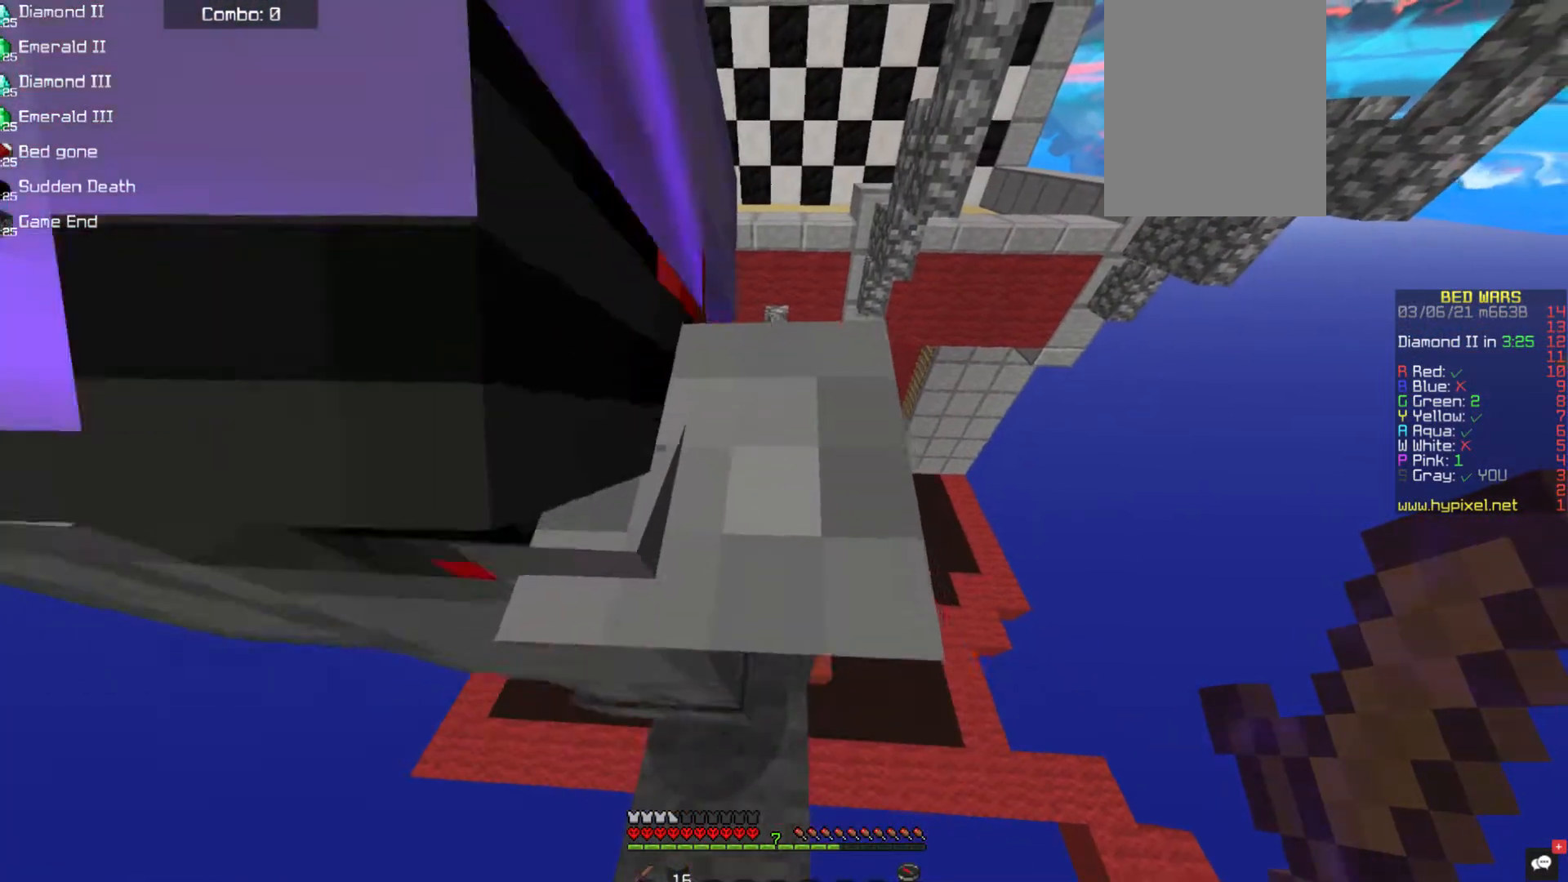
{"keys": ["space", "w"], "mouse": [], "events": [[118, "w", "down"], [270, "w", "up"], [438, "w", "down"], [455, "space", "down"]]}
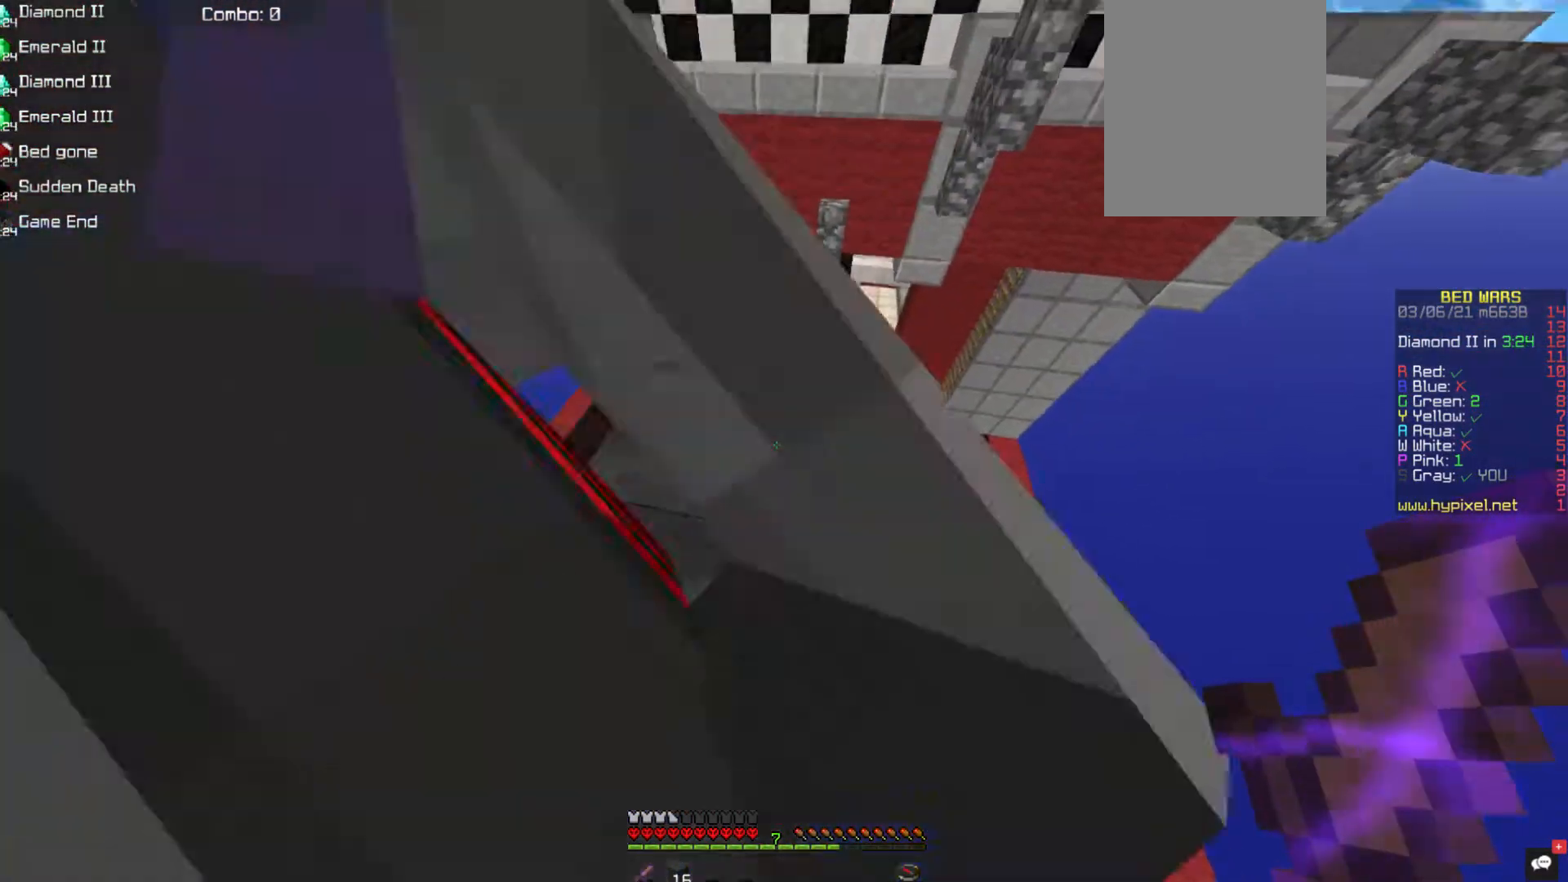
{"keys": [], "mouse": [], "events": [[168, "space", "up"], [253, "w", "up"]]}
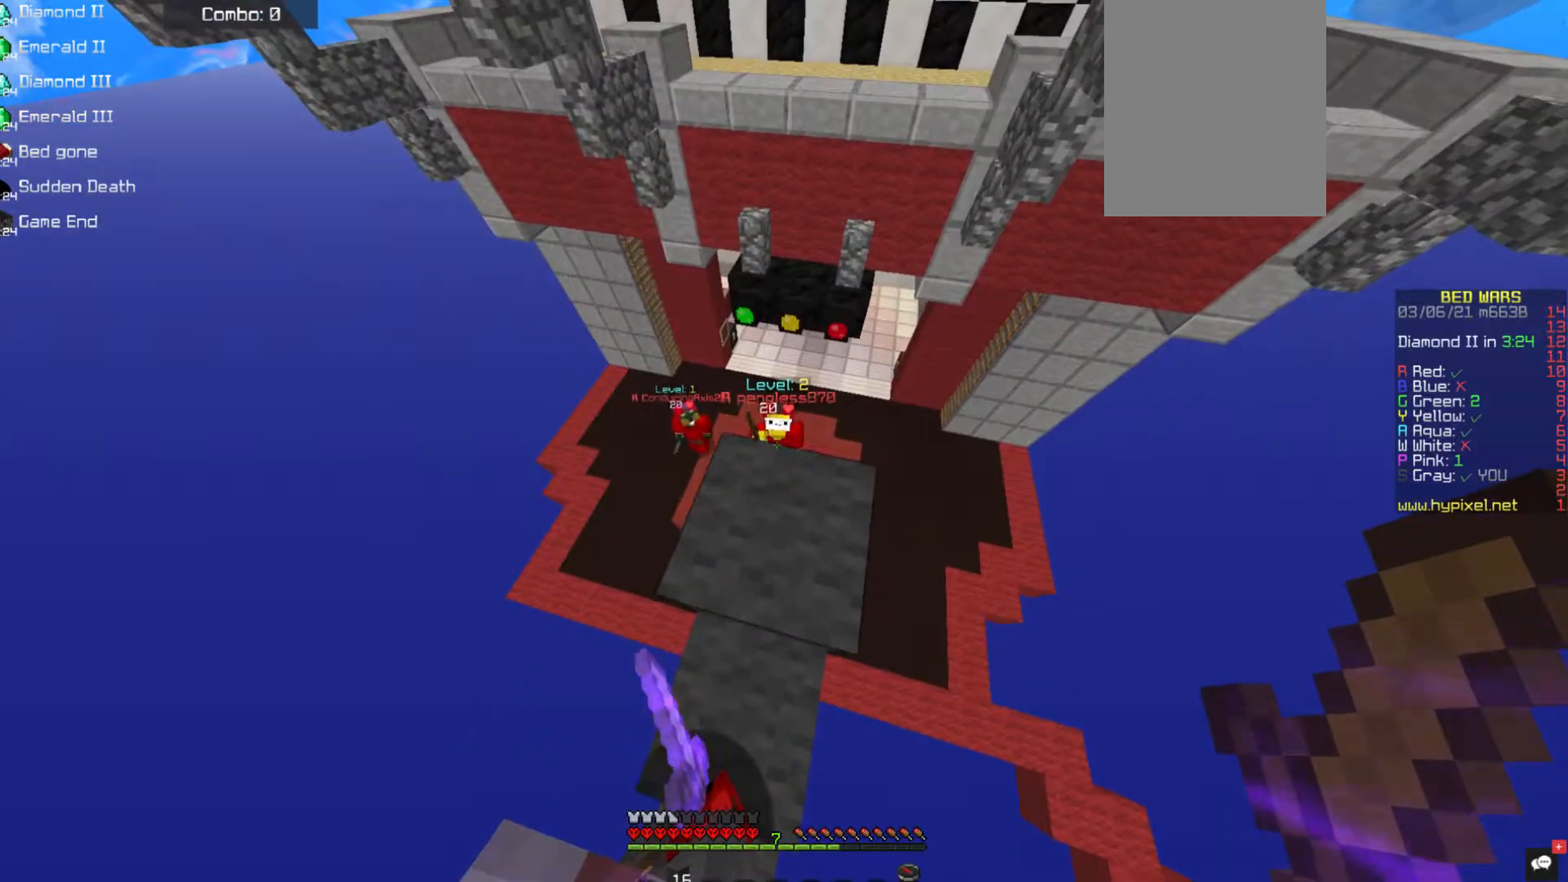
{"keys": [], "mouse": [], "events": []}
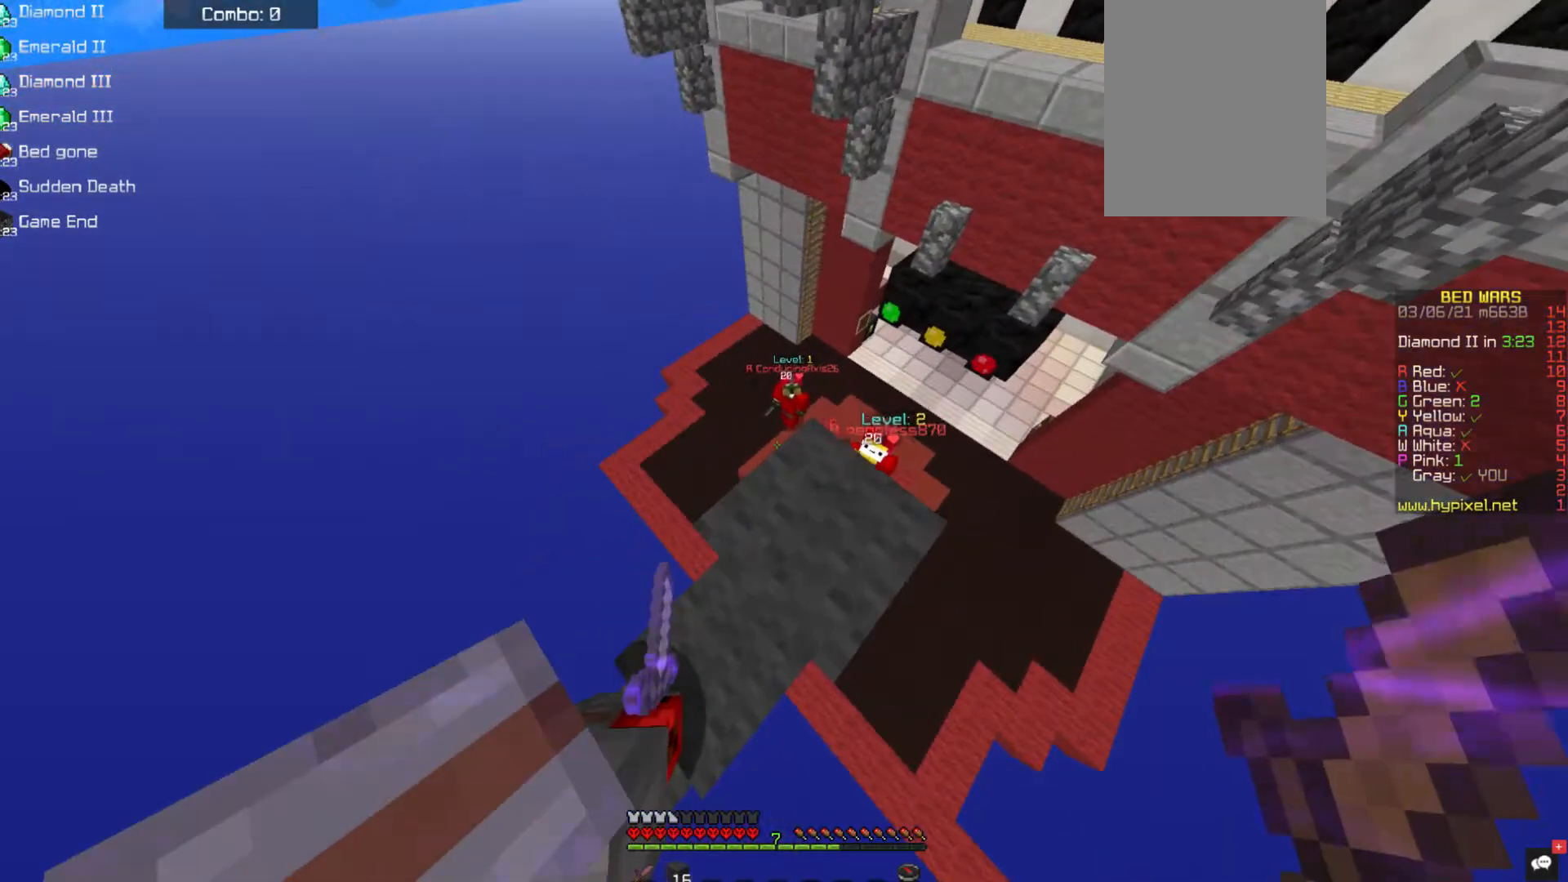
{"keys": [], "mouse": [], "events": [[337, "d", "down"], [488, "d", "up"]]}
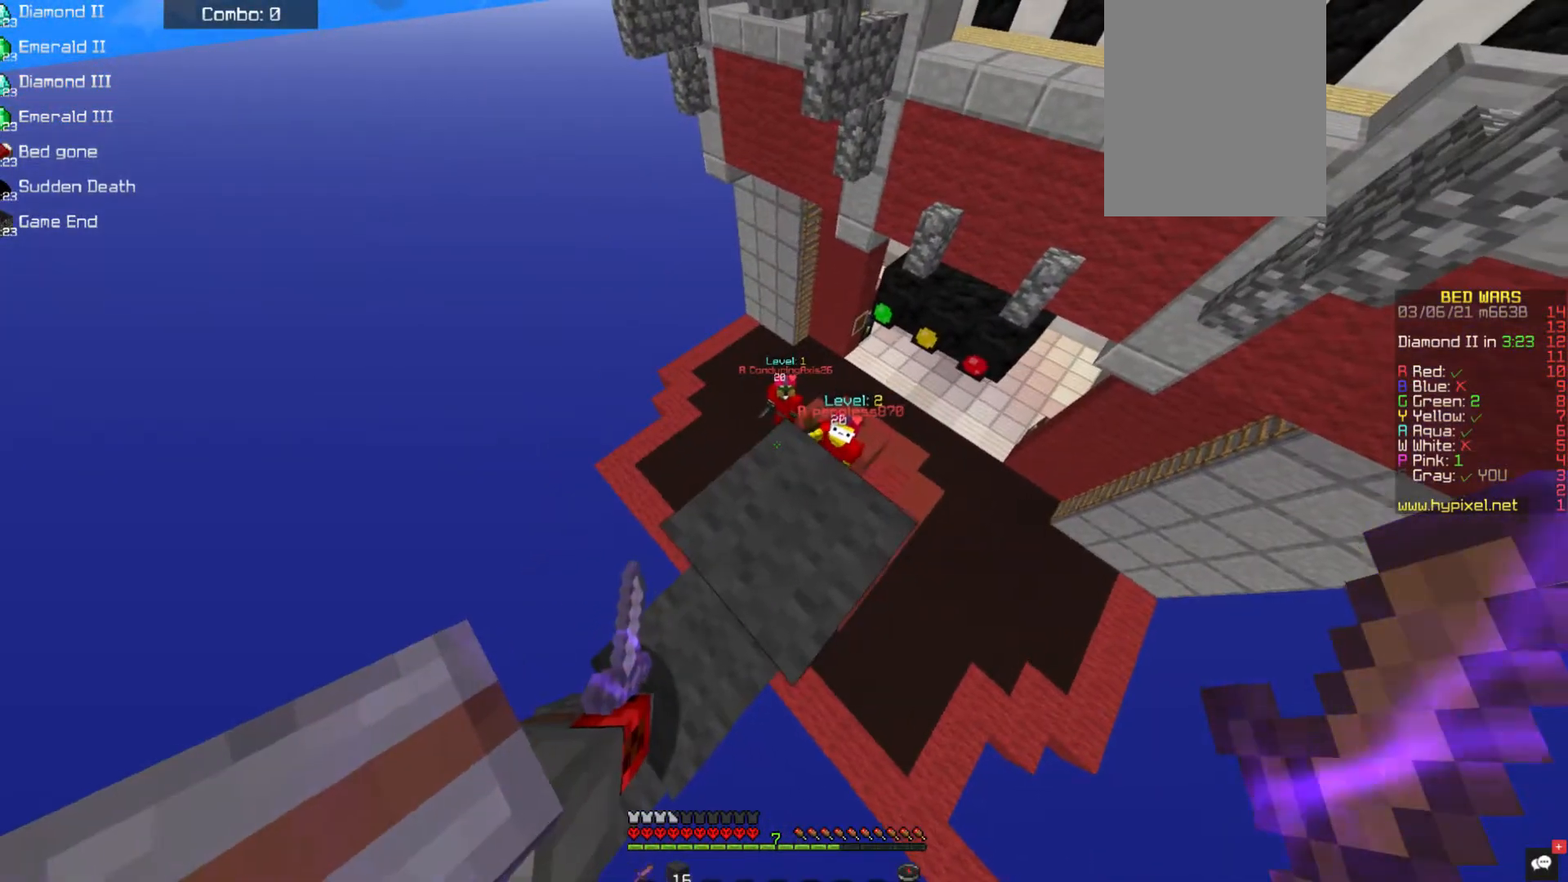
{"keys": [], "mouse": [], "events": []}